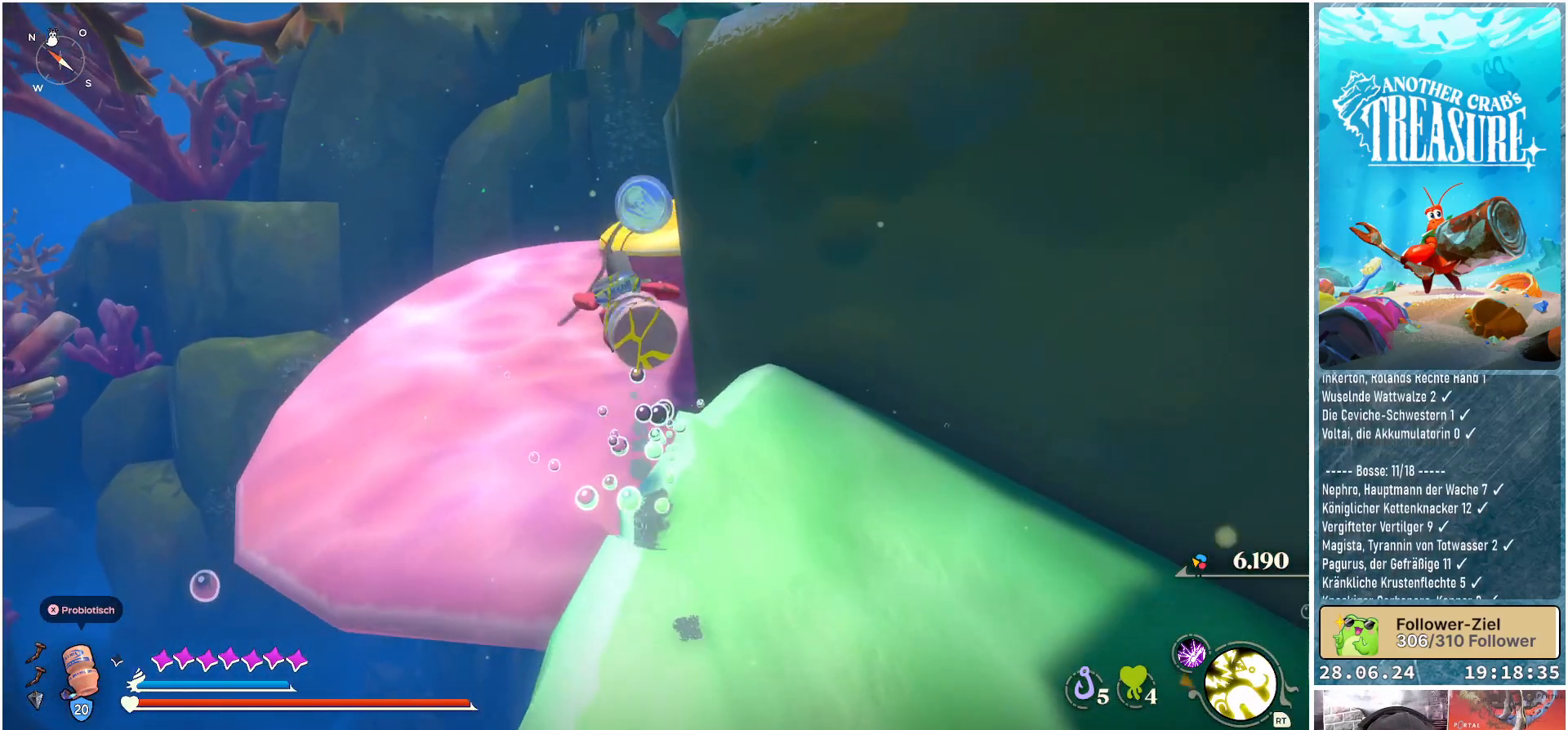
Gameplay with a controller (Xbox layout); each line is a JSON object with the inputs held at the frame after it. "events" lists button and stick changes between this image and that frame as [ms after this image, input, new state], when the widget could be followed in between. Not read: L3.
{"buttons": [], "left_stick": "up-left", "right_stick": "center", "events": [[117, "A", "up"], [233, "B", "up"]]}
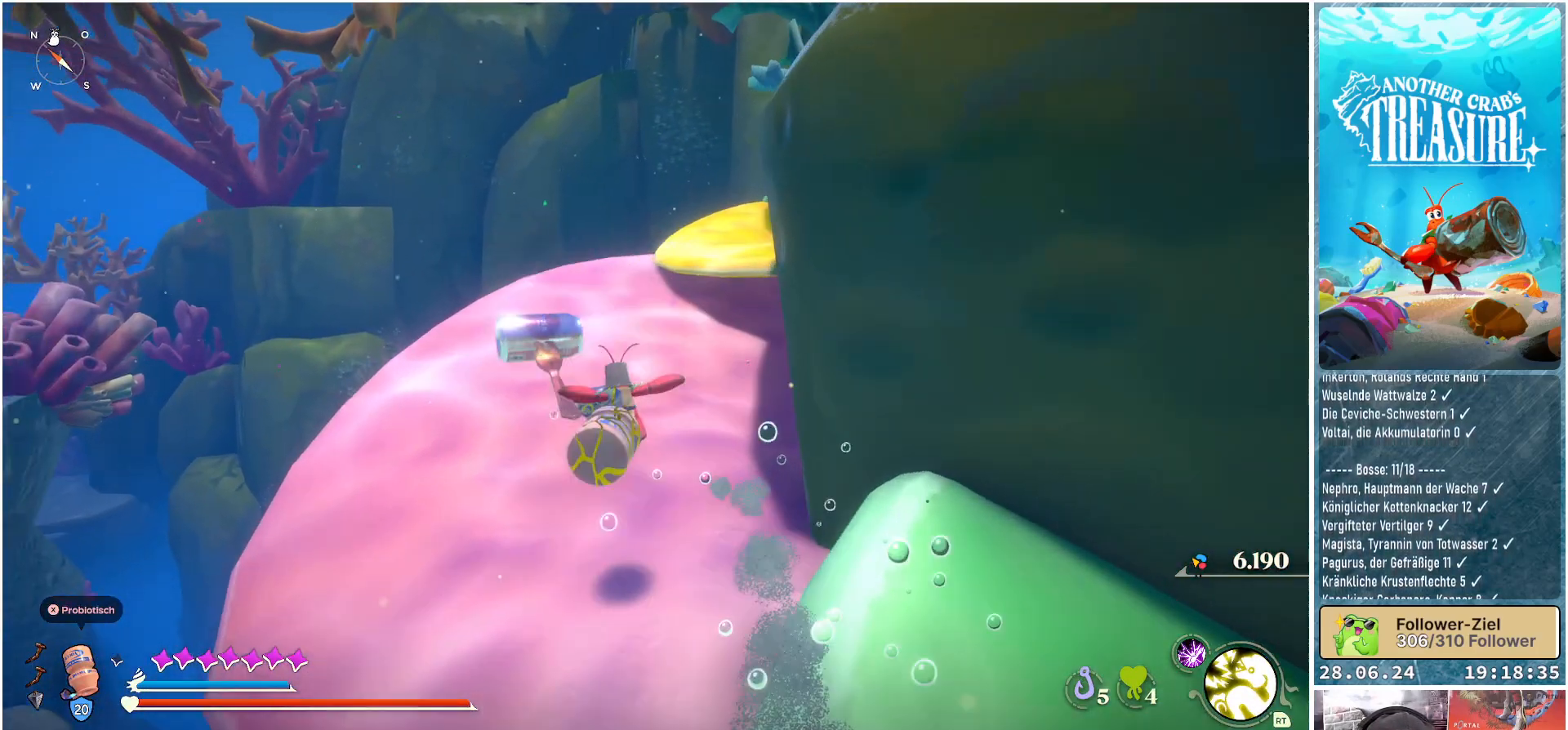
{"buttons": [], "left_stick": "up-left", "right_stick": "right", "events": [[83, "right_stick", "right"]]}
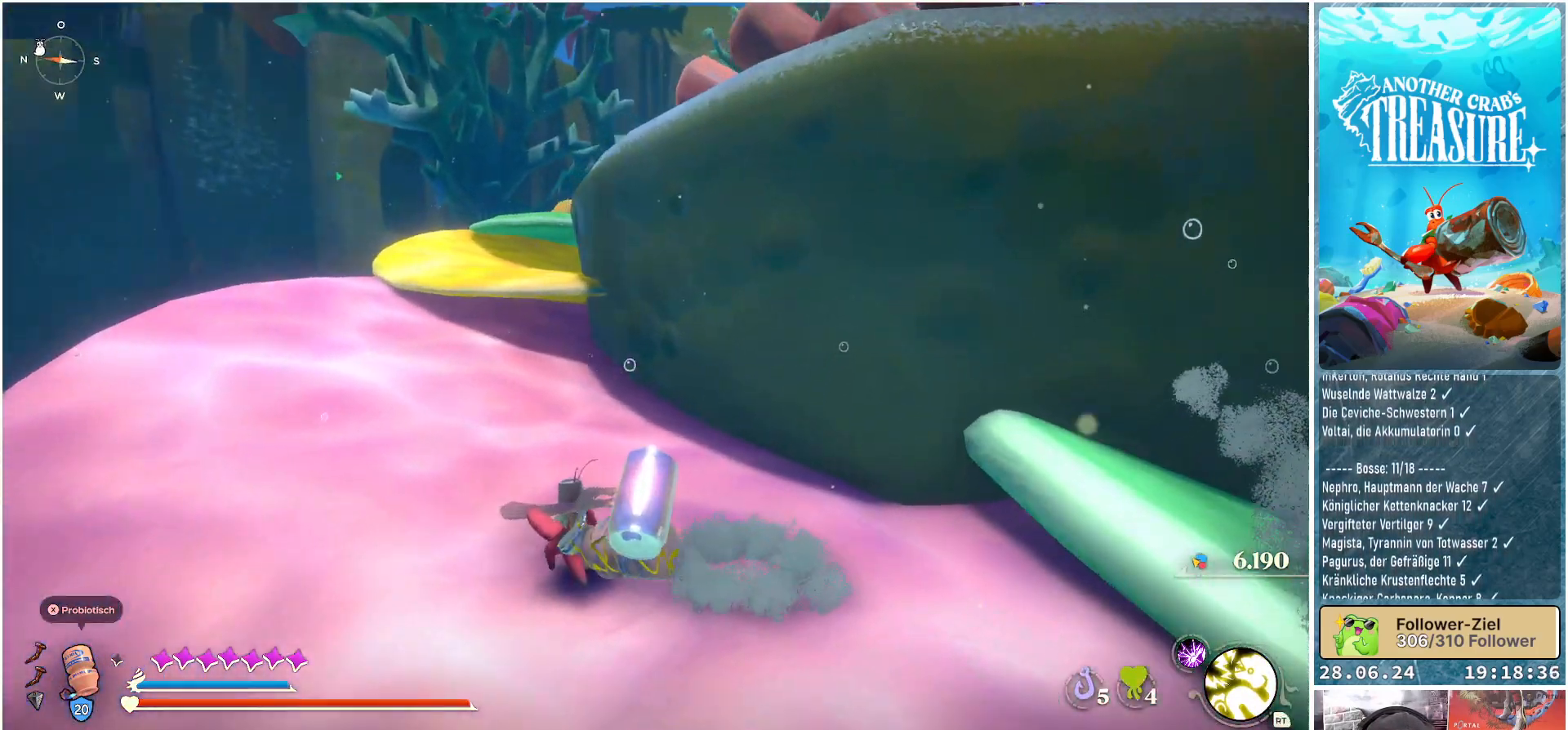
{"buttons": [], "left_stick": "left", "right_stick": "right", "events": [[167, "left_stick", "left"]]}
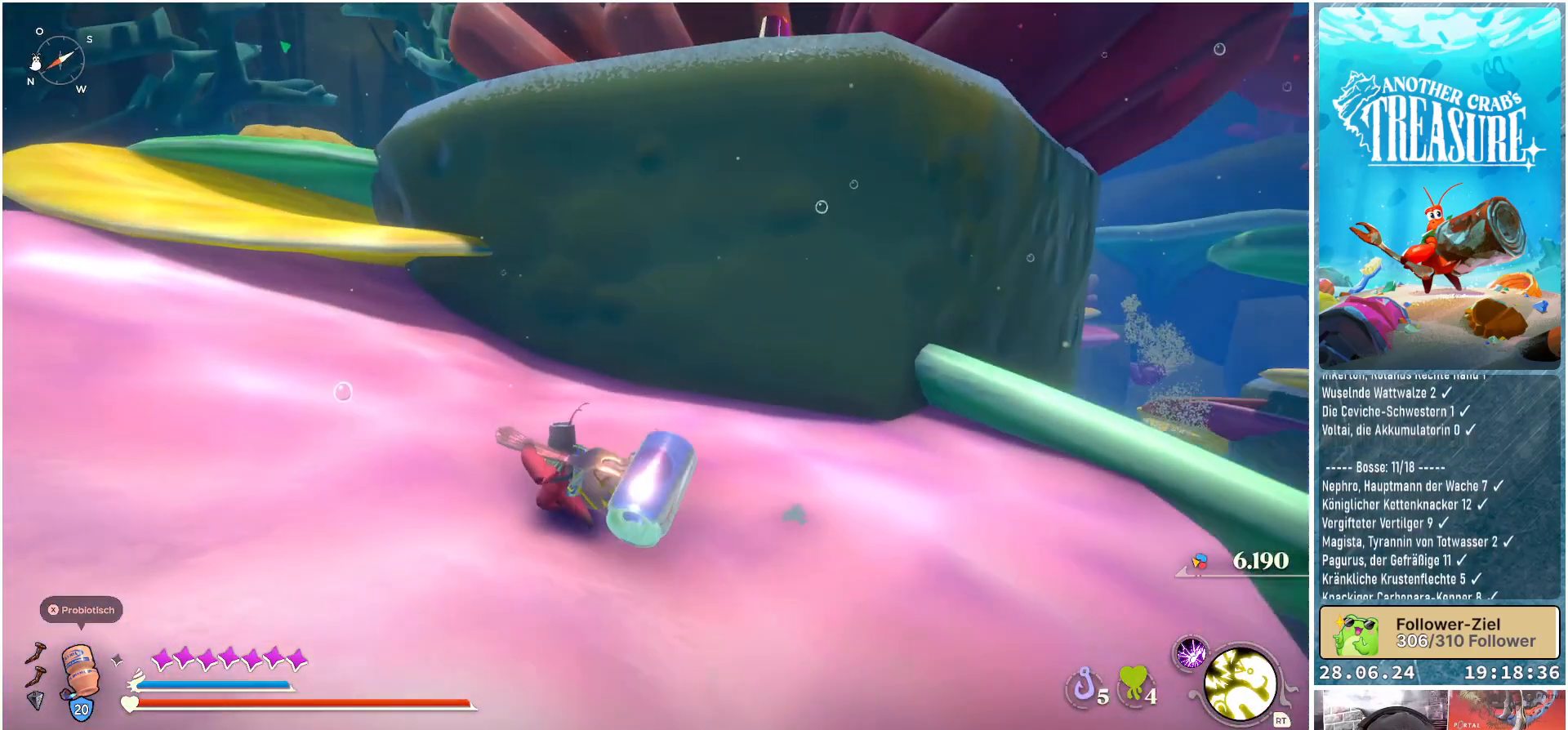
{"buttons": [], "left_stick": "left", "right_stick": "center", "events": [[233, "right_stick", "up-right"], [433, "right_stick", "center"]]}
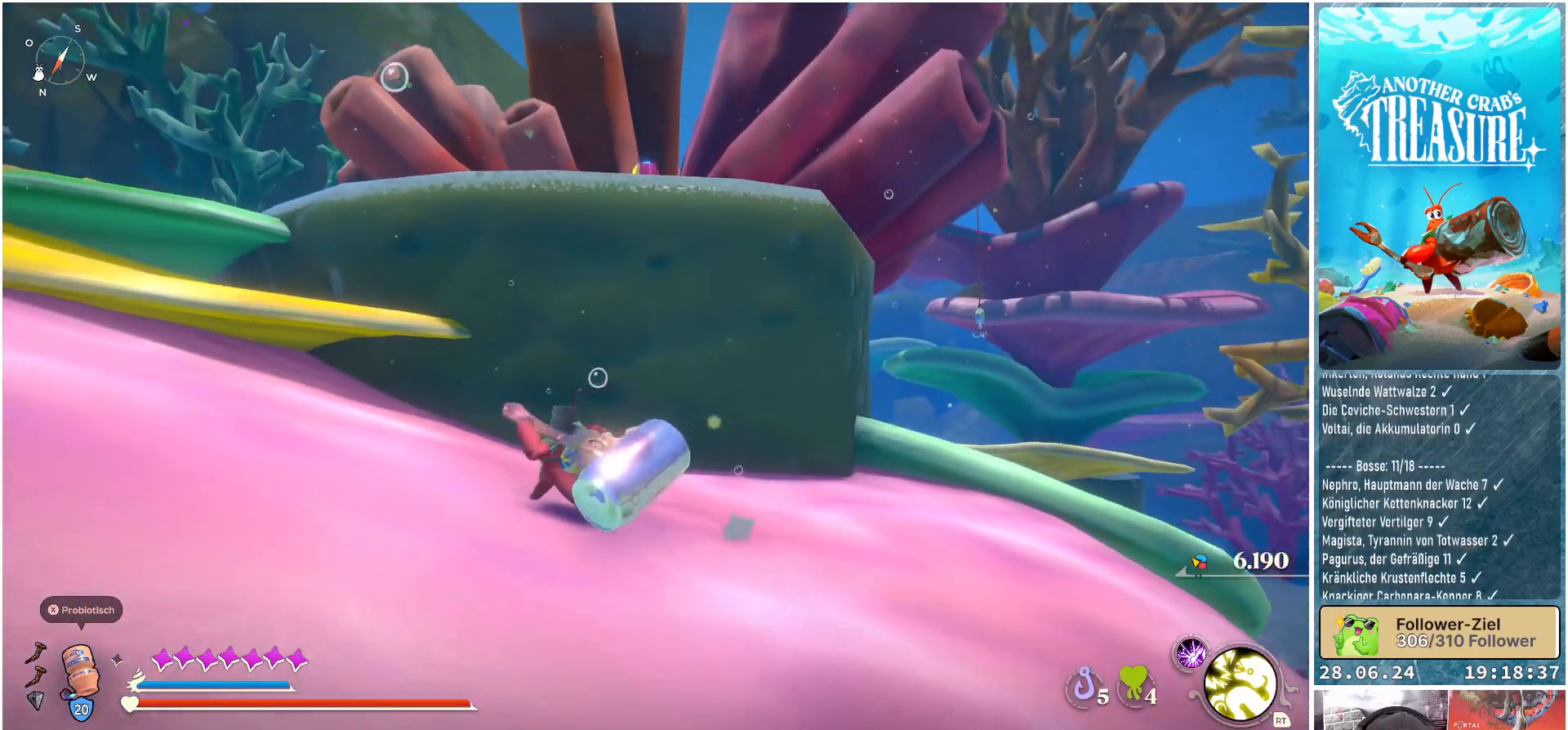
{"buttons": [], "left_stick": "left", "right_stick": "down-right", "events": [[417, "right_stick", "down-right"]]}
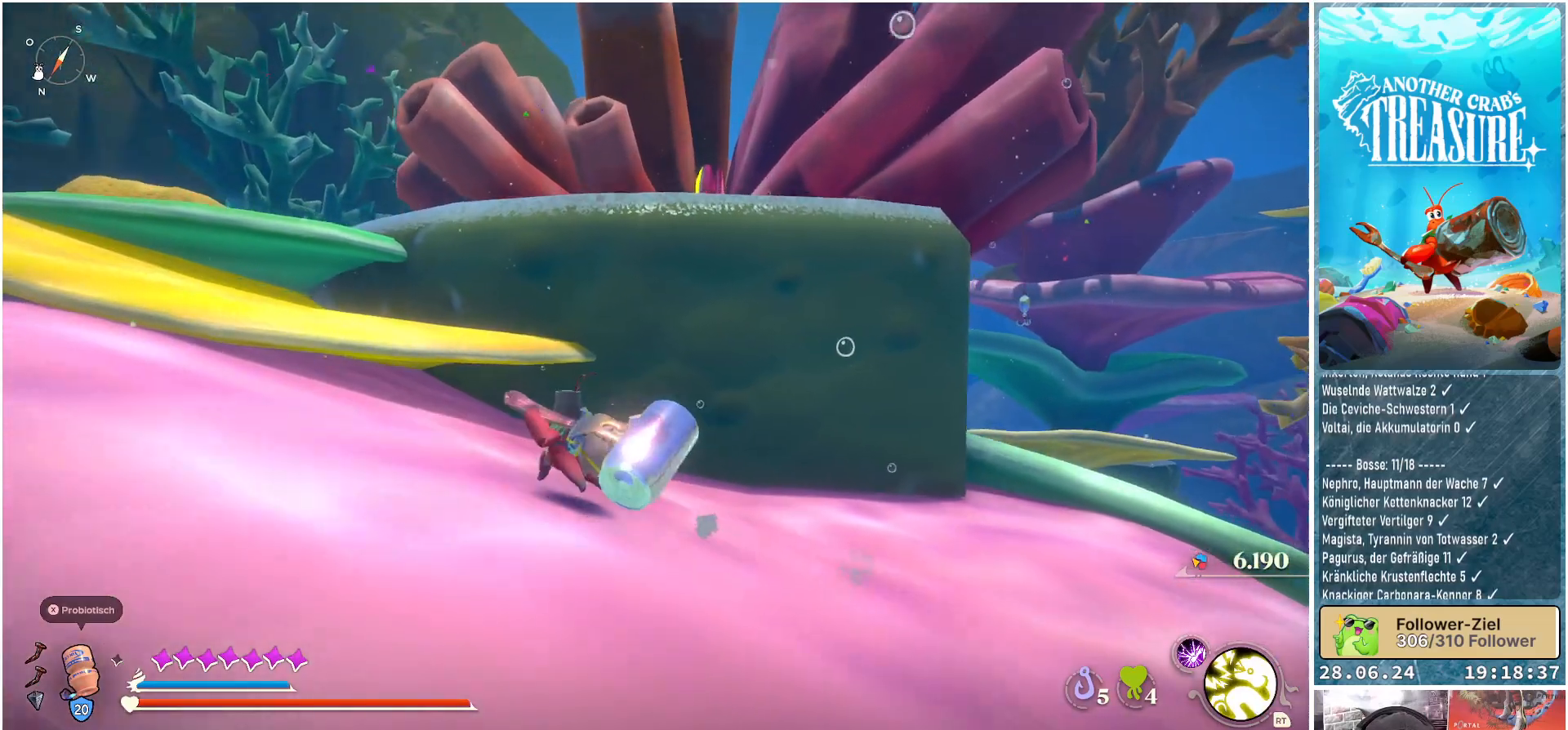
{"buttons": [], "left_stick": "left", "right_stick": "center", "events": [[333, "right_stick", "center"]]}
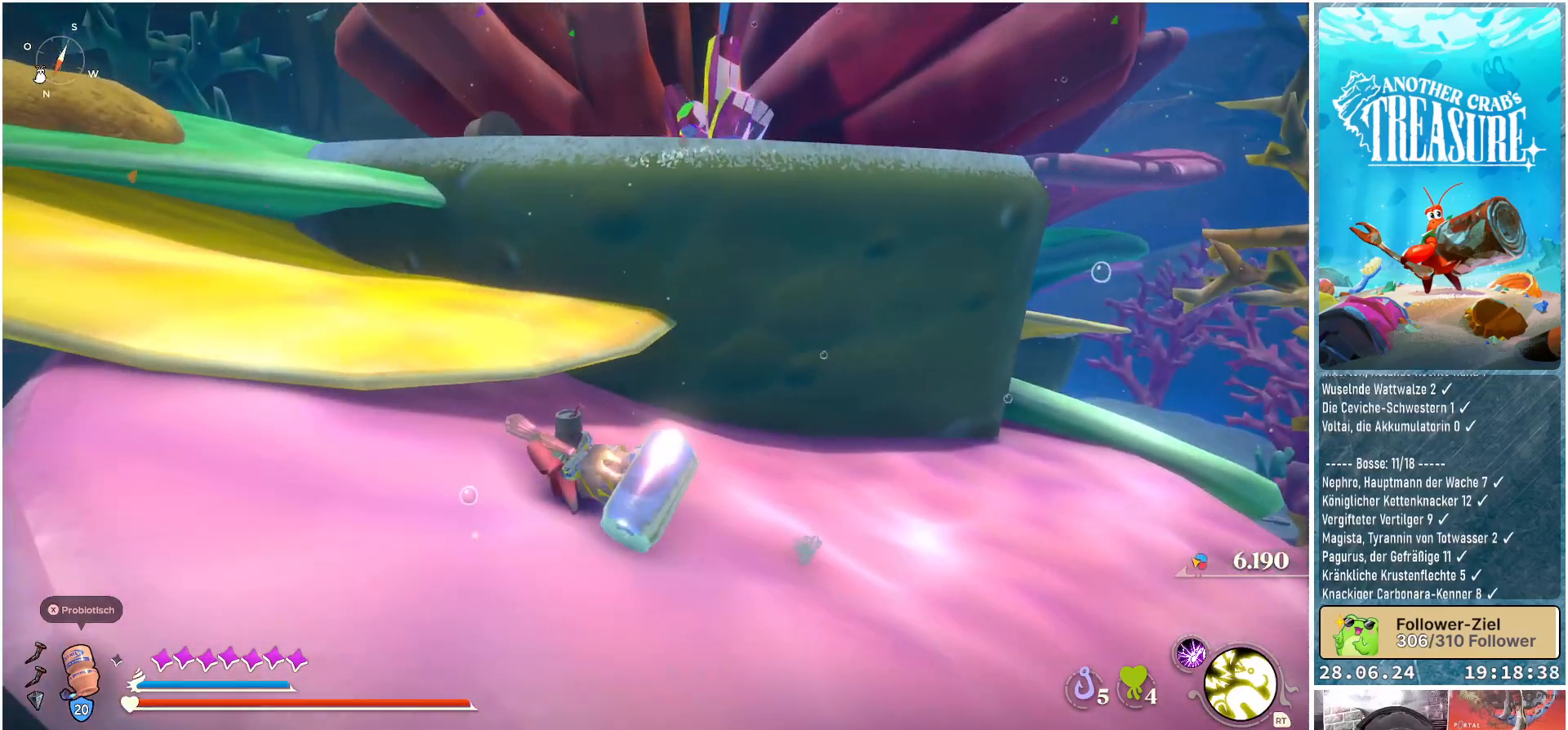
{"buttons": [], "left_stick": "up-left", "right_stick": "center", "events": [[17, "A", "down"], [100, "A", "up"], [467, "left_stick", "up-left"]]}
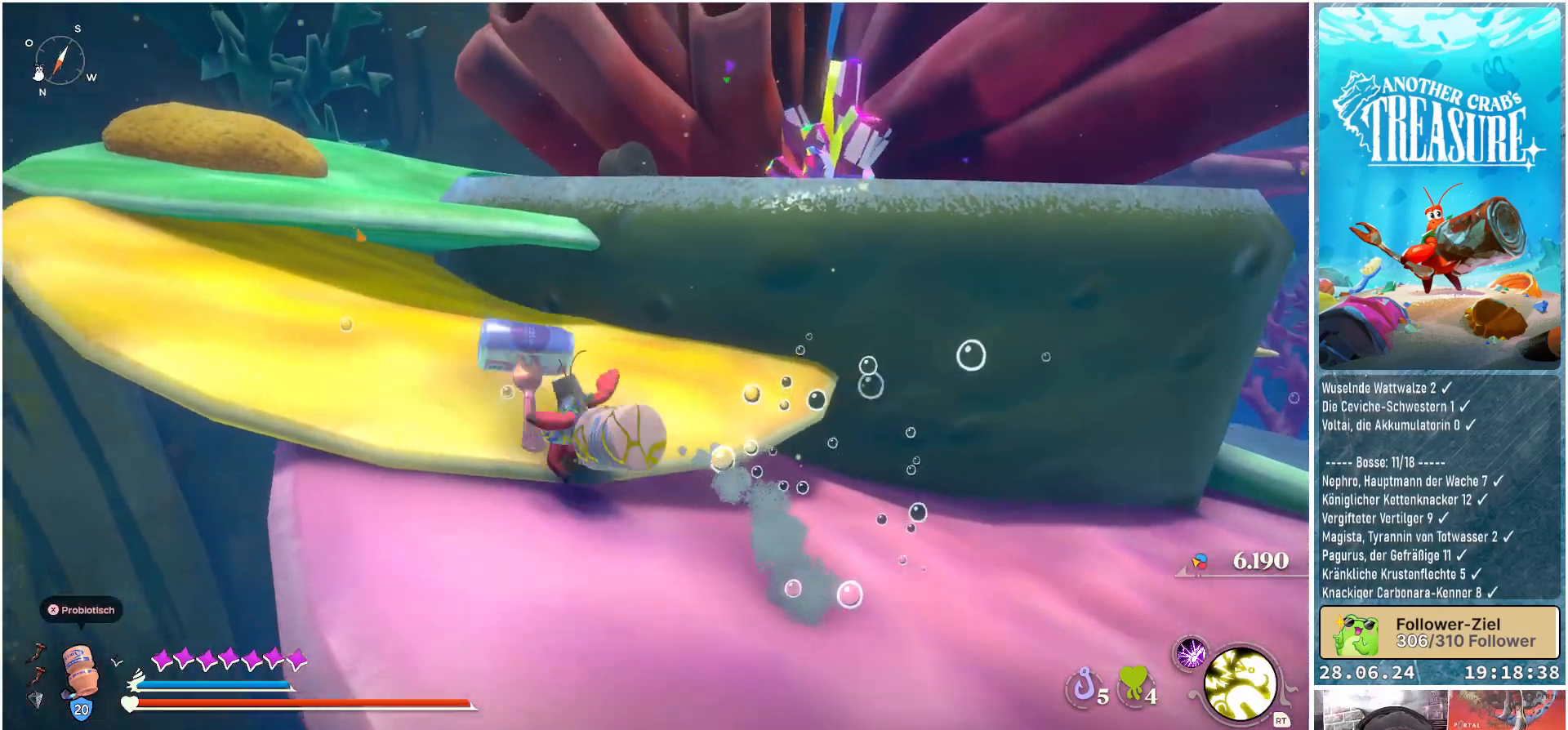
{"buttons": [], "left_stick": "up", "right_stick": "center", "events": [[483, "left_stick", "up"]]}
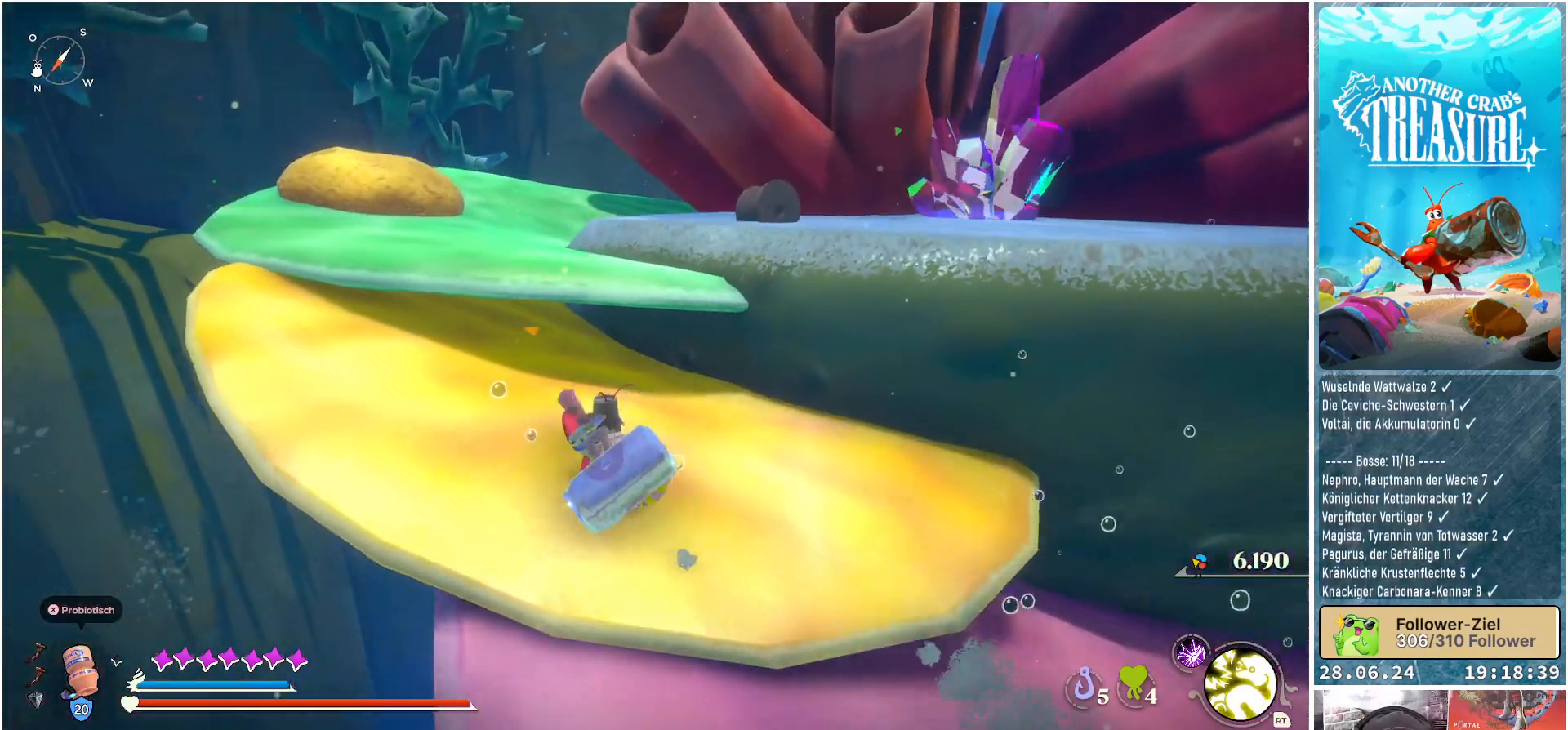
{"buttons": [], "left_stick": "up", "right_stick": "center", "events": [[83, "A", "down"], [467, "A", "up"]]}
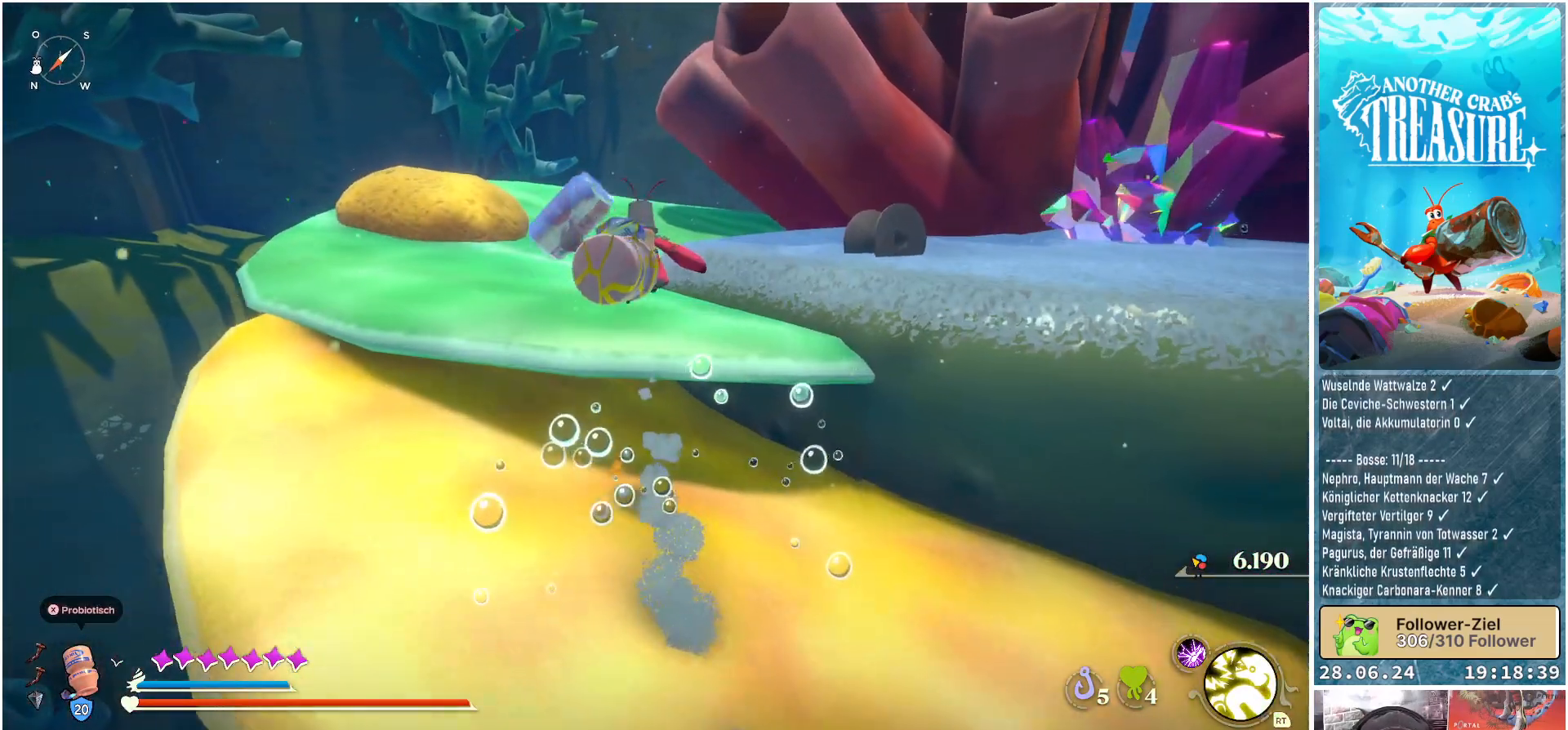
{"buttons": ["A"], "left_stick": "right", "right_stick": "center", "events": [[83, "left_stick", "up-right"], [367, "left_stick", "right"], [417, "A", "down"]]}
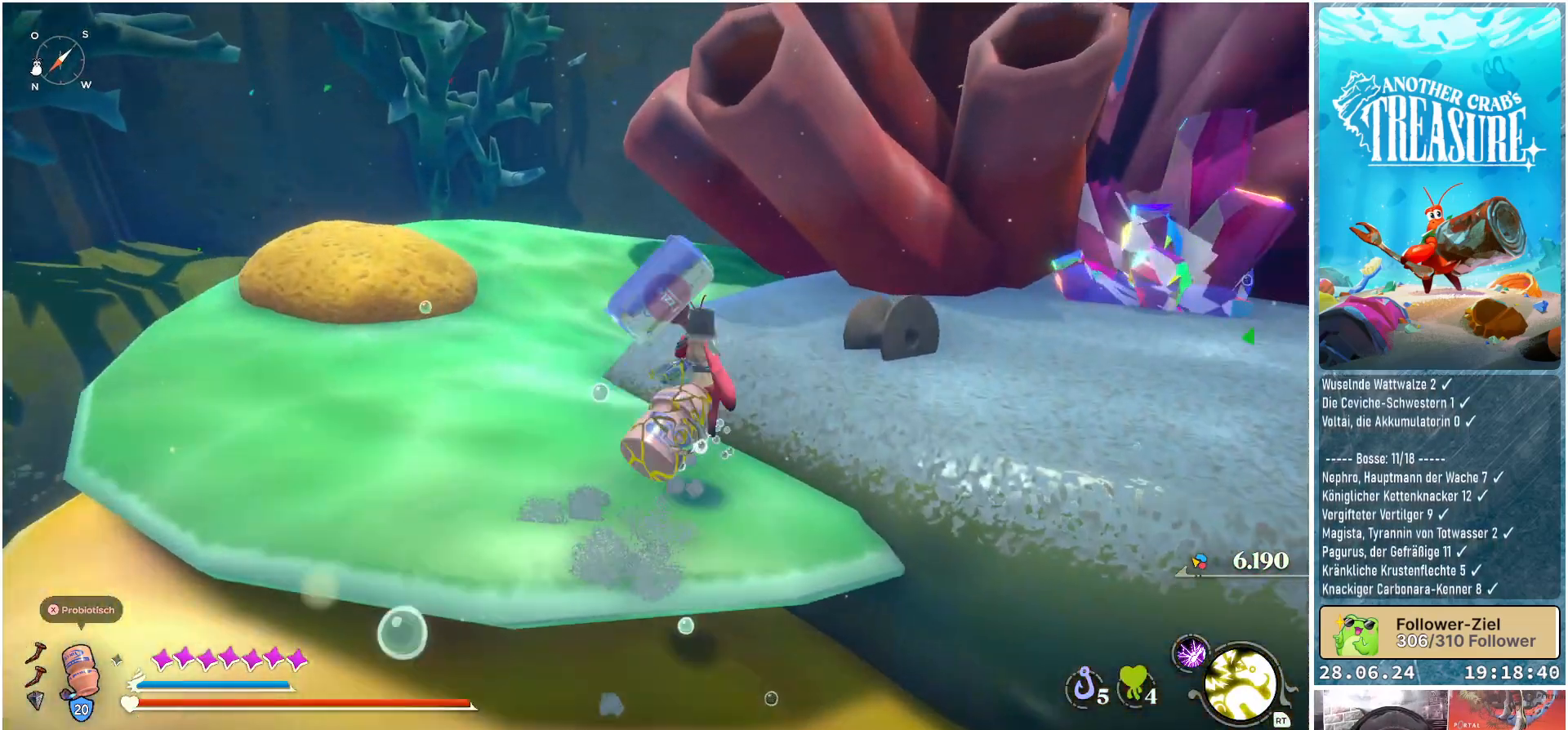
{"buttons": [], "left_stick": "right", "right_stick": "center", "events": [[317, "A", "up"]]}
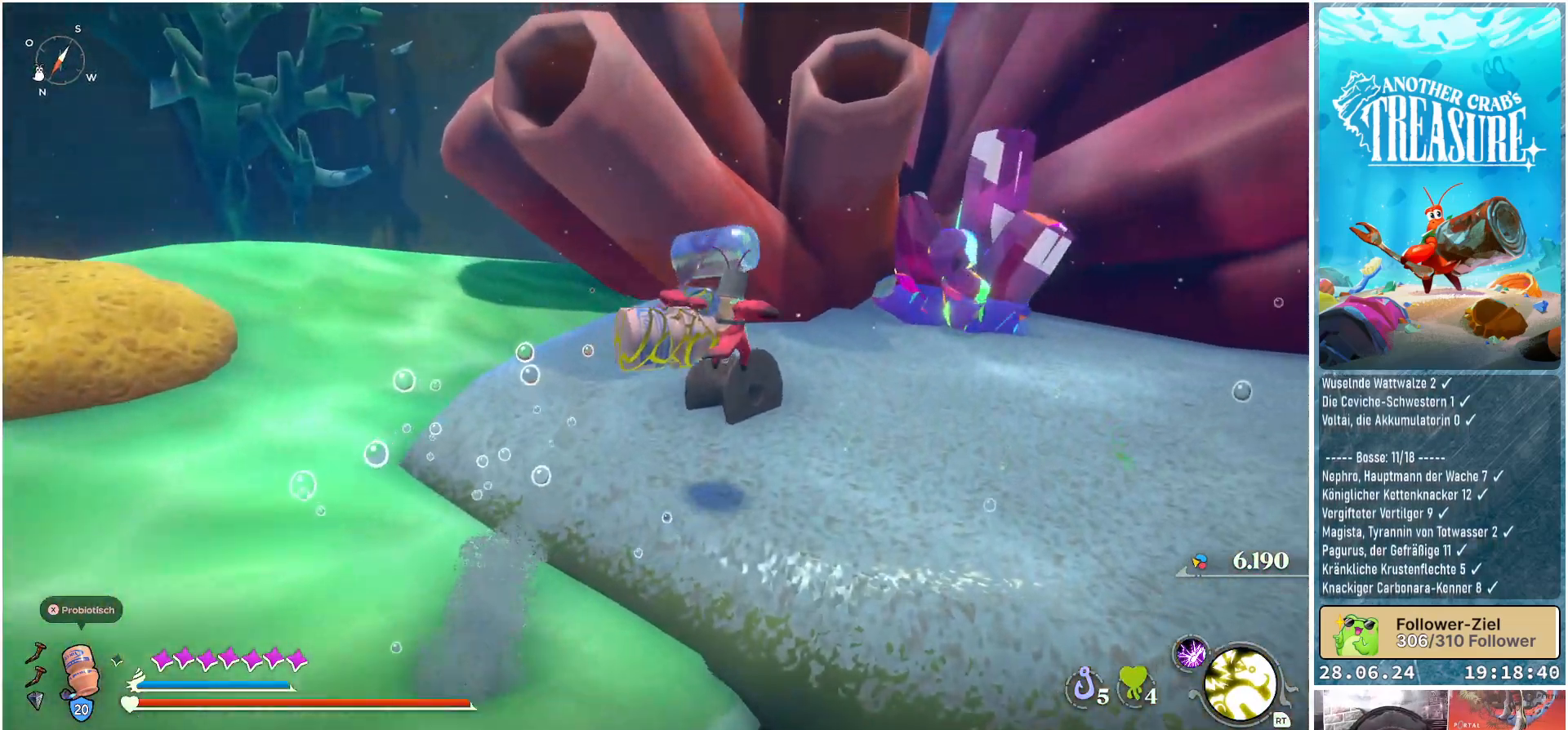
{"buttons": [], "left_stick": "right", "right_stick": "center", "events": [[267, "right_stick", "right"], [500, "right_stick", "center"]]}
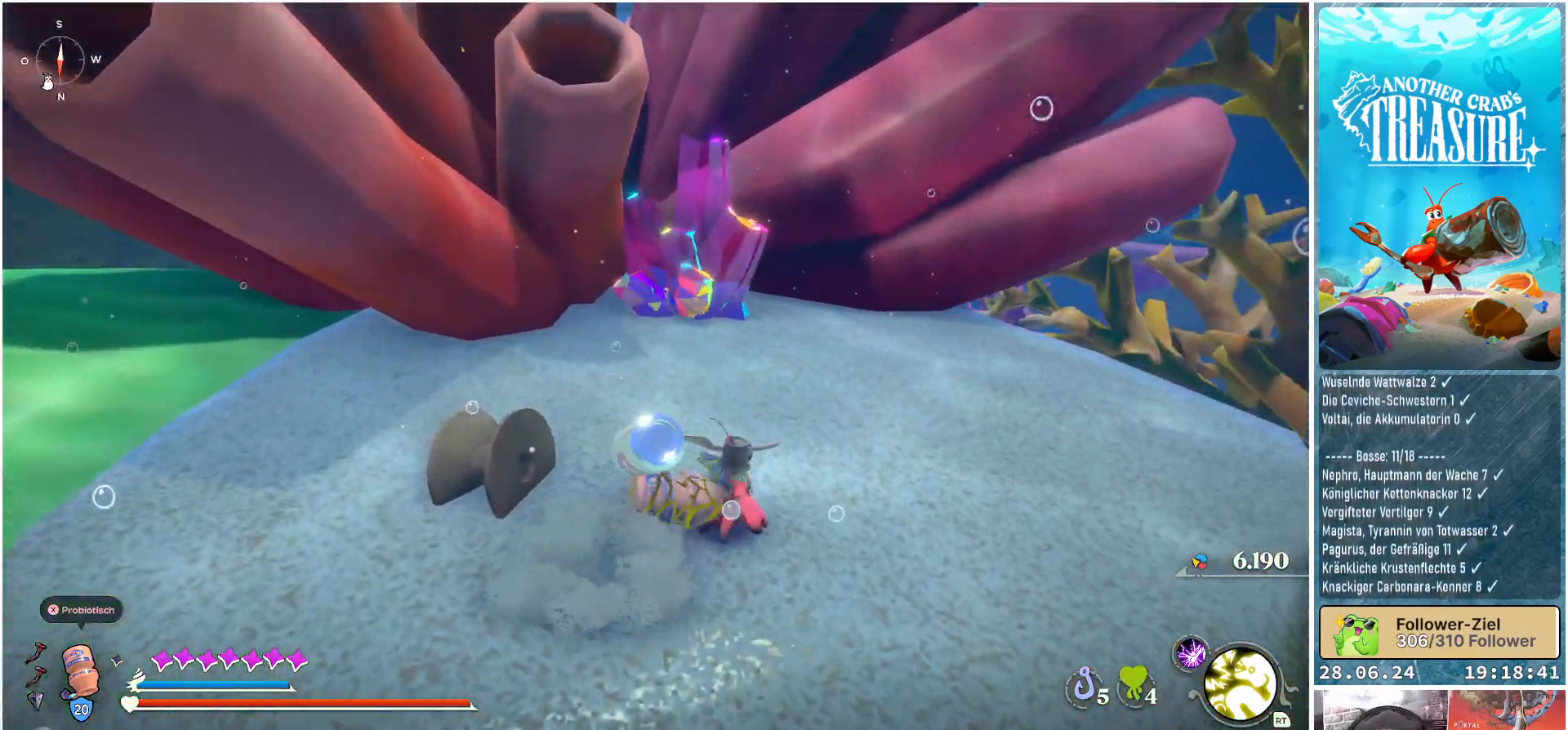
{"buttons": [], "left_stick": "right", "right_stick": "center", "events": []}
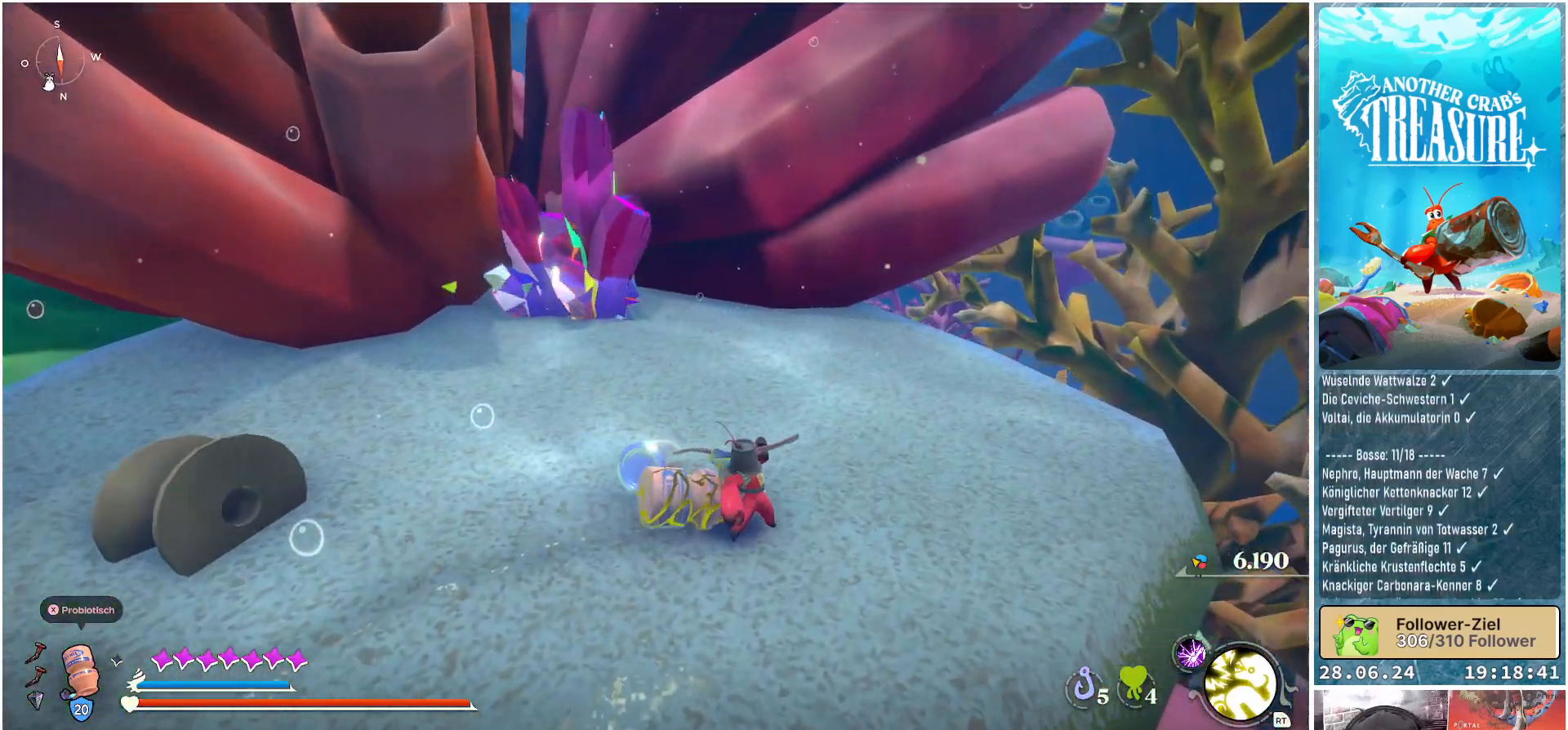
{"buttons": [], "left_stick": "up-right", "right_stick": "left", "events": [[150, "left_stick", "up-right"], [383, "right_stick", "left"]]}
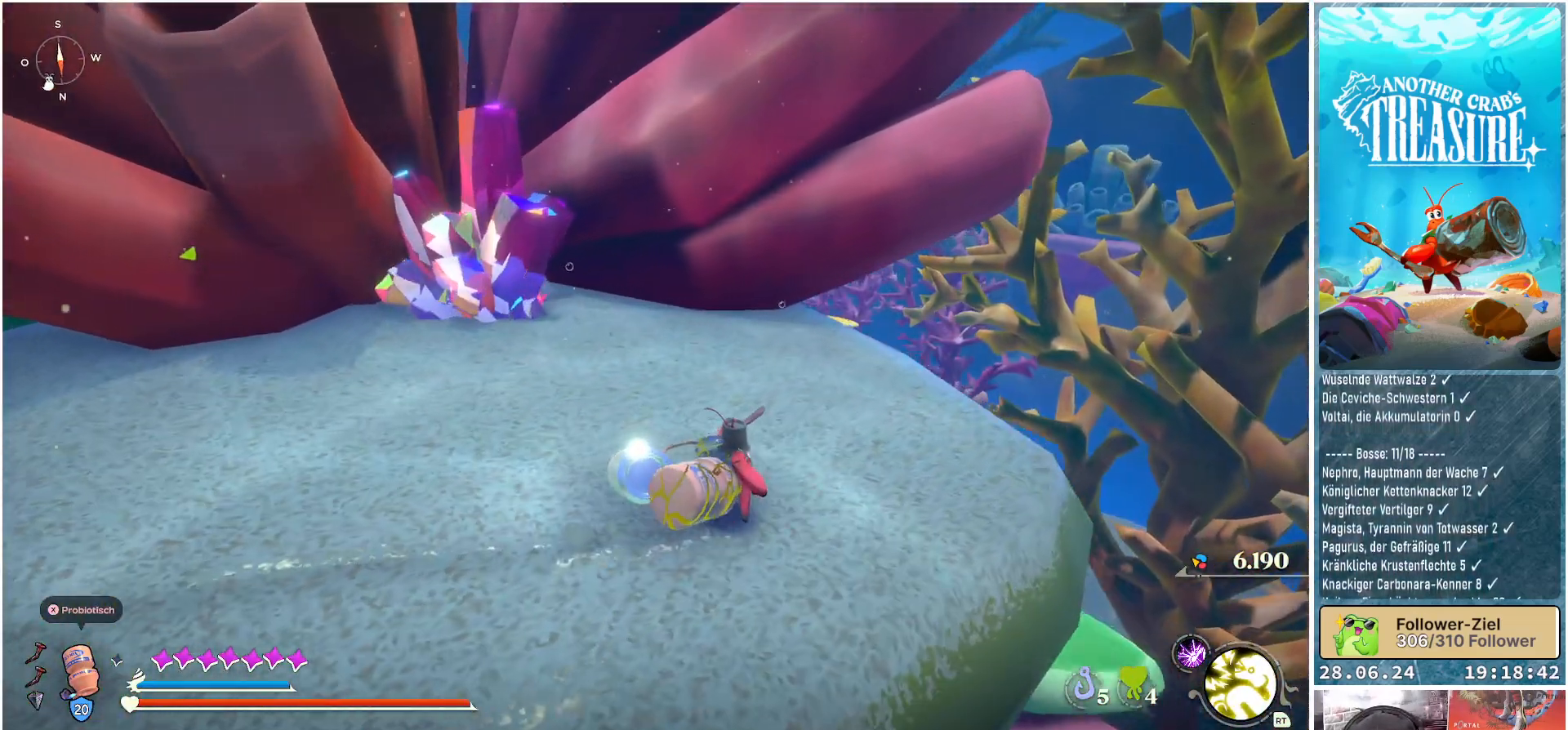
{"buttons": [], "left_stick": "up-right", "right_stick": "left", "events": []}
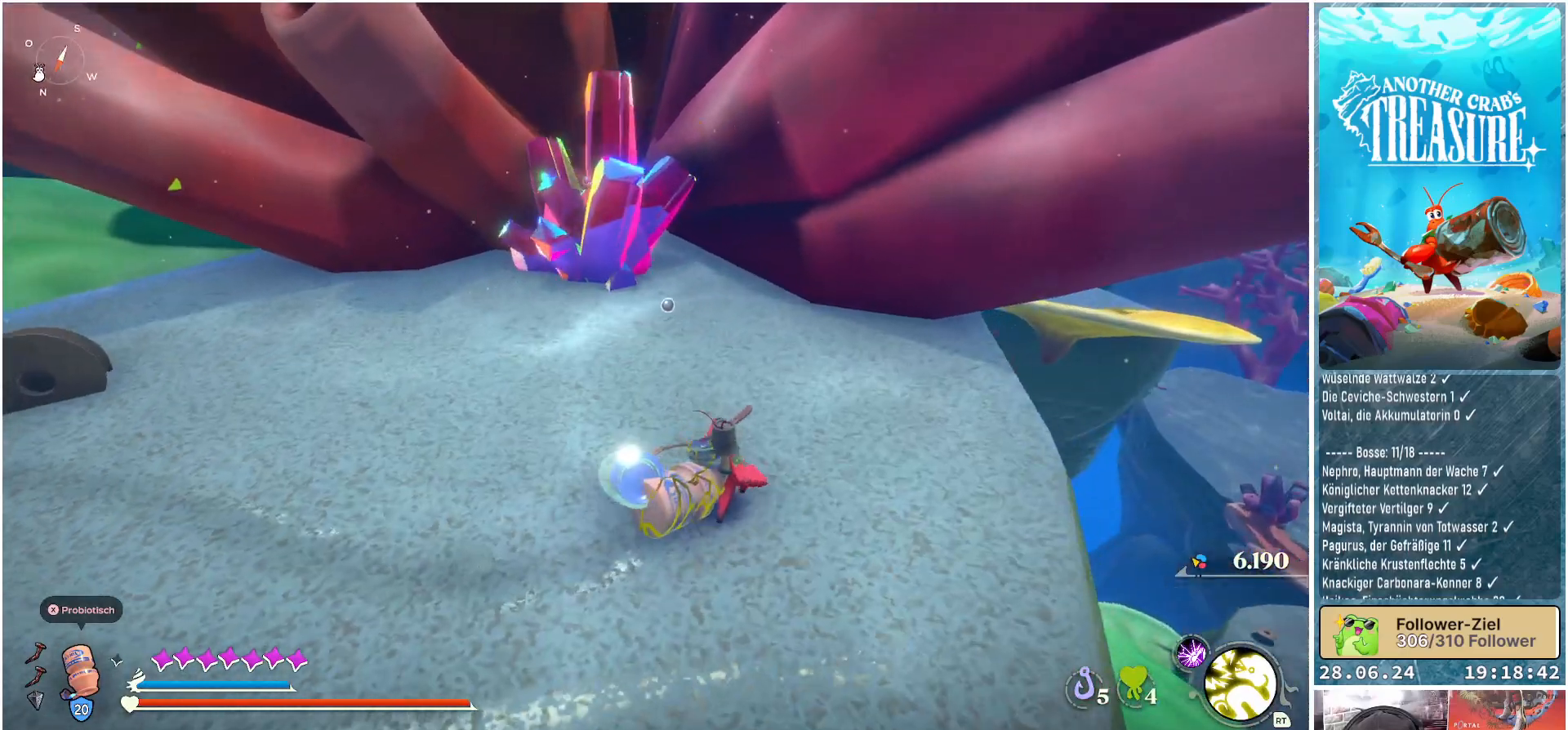
{"buttons": [], "left_stick": "up", "right_stick": "left", "events": [[417, "left_stick", "up"]]}
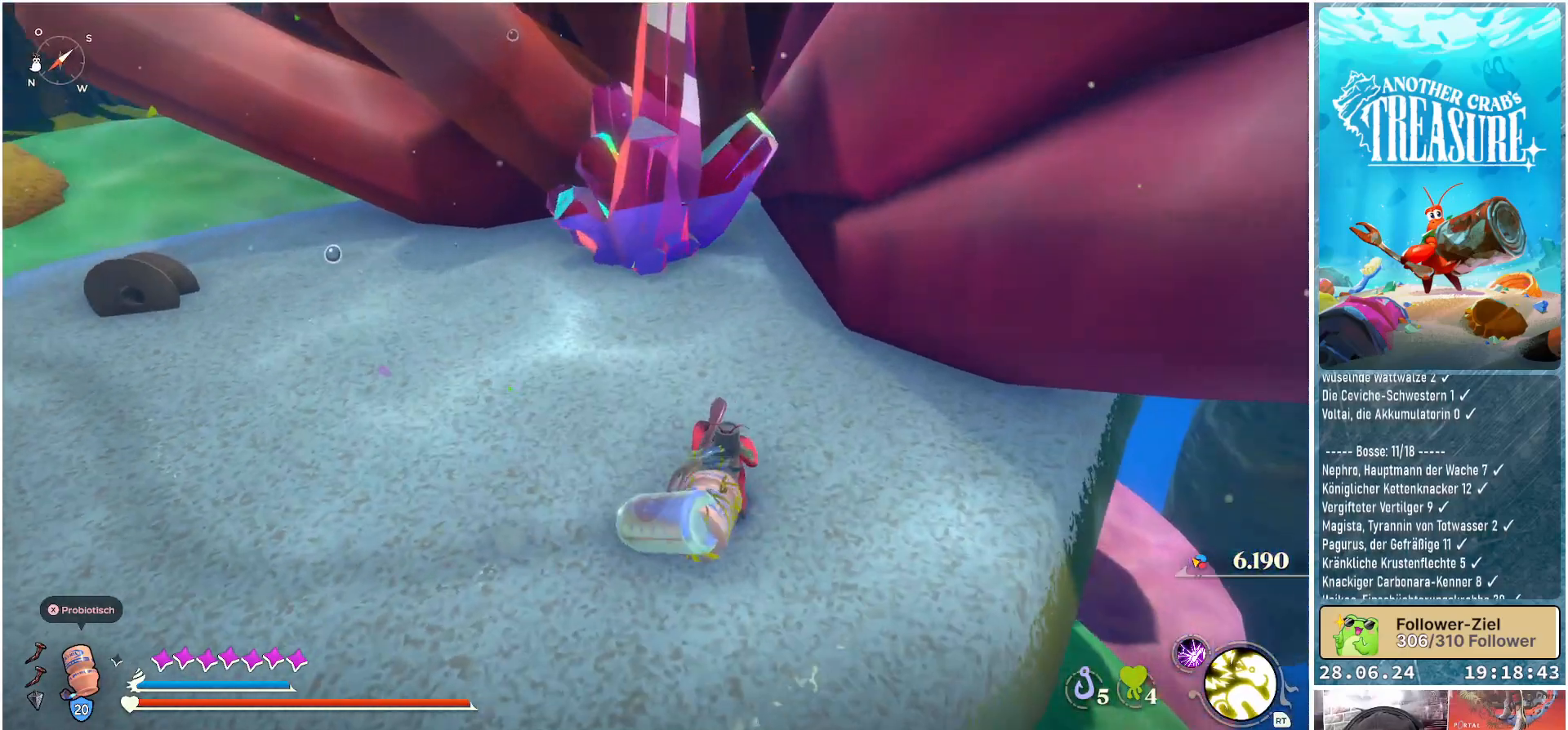
{"buttons": ["L1"], "left_stick": "up-left", "right_stick": "left", "events": [[250, "L1", "down"], [267, "left_stick", "up-left"]]}
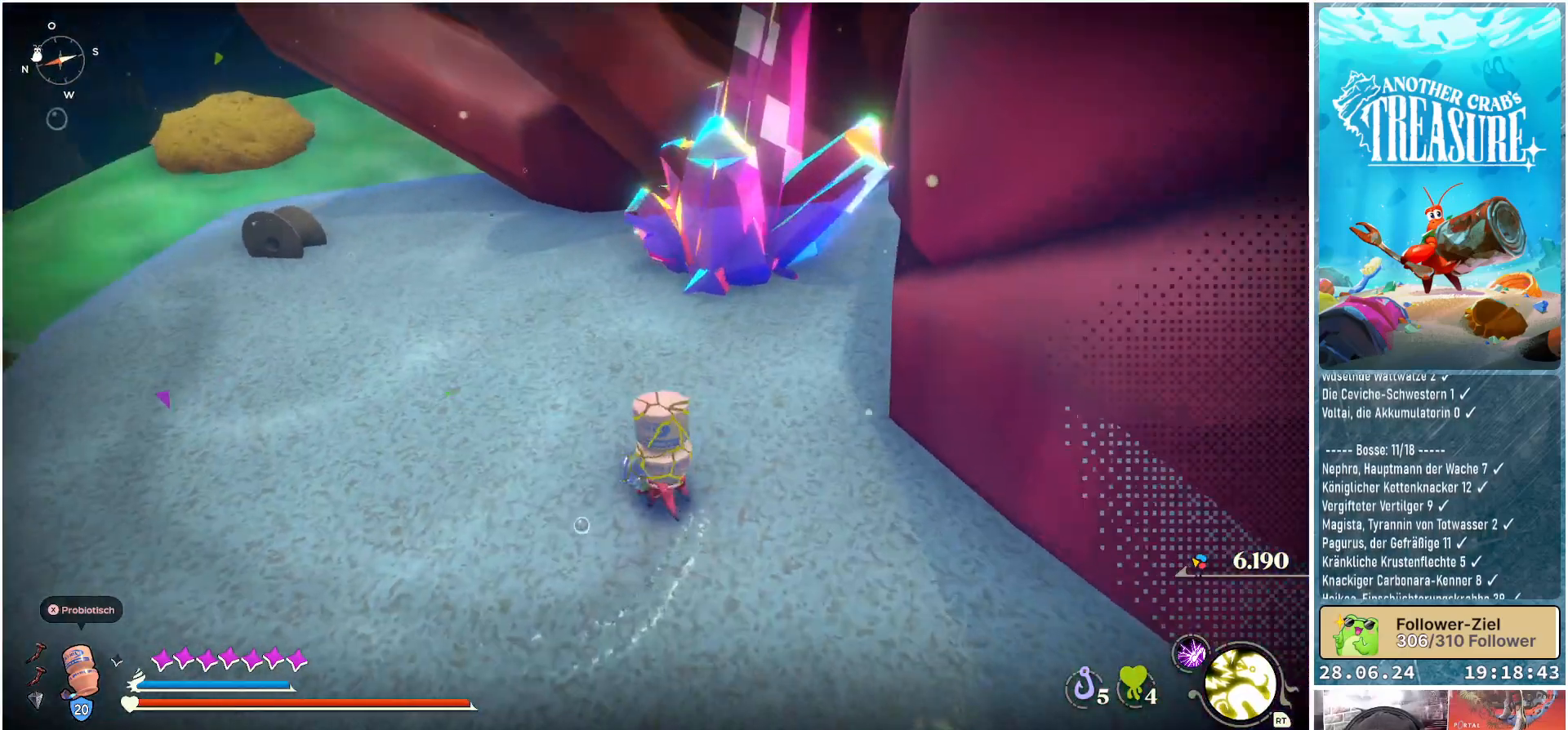
{"buttons": ["L1"], "left_stick": "up-left", "right_stick": "center", "events": [[250, "right_stick", "center"]]}
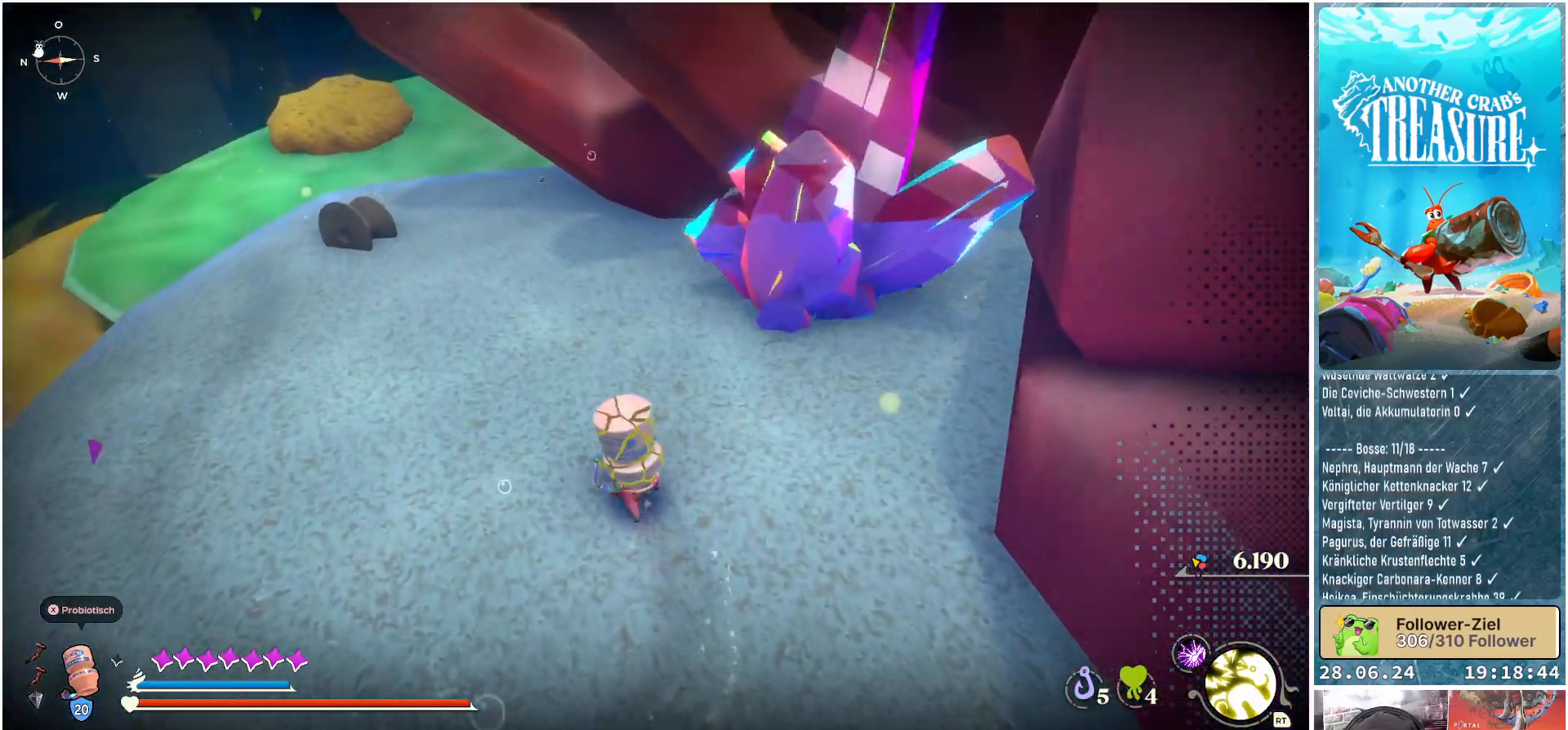
{"buttons": ["L1"], "left_stick": "up", "right_stick": "center", "events": [[233, "left_stick", "up"]]}
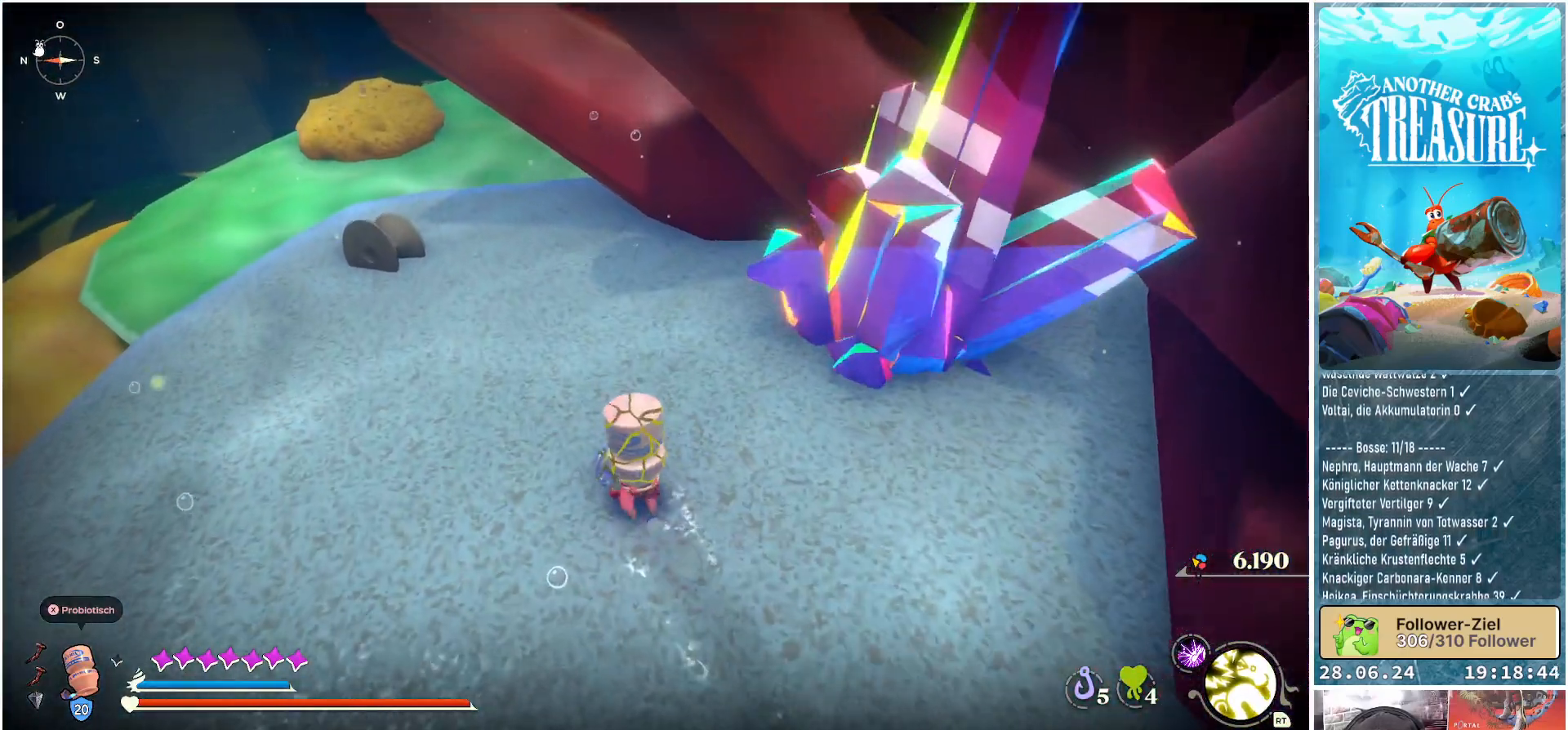
{"buttons": ["L1"], "left_stick": "up-right", "right_stick": "center", "events": [[183, "left_stick", "up-right"]]}
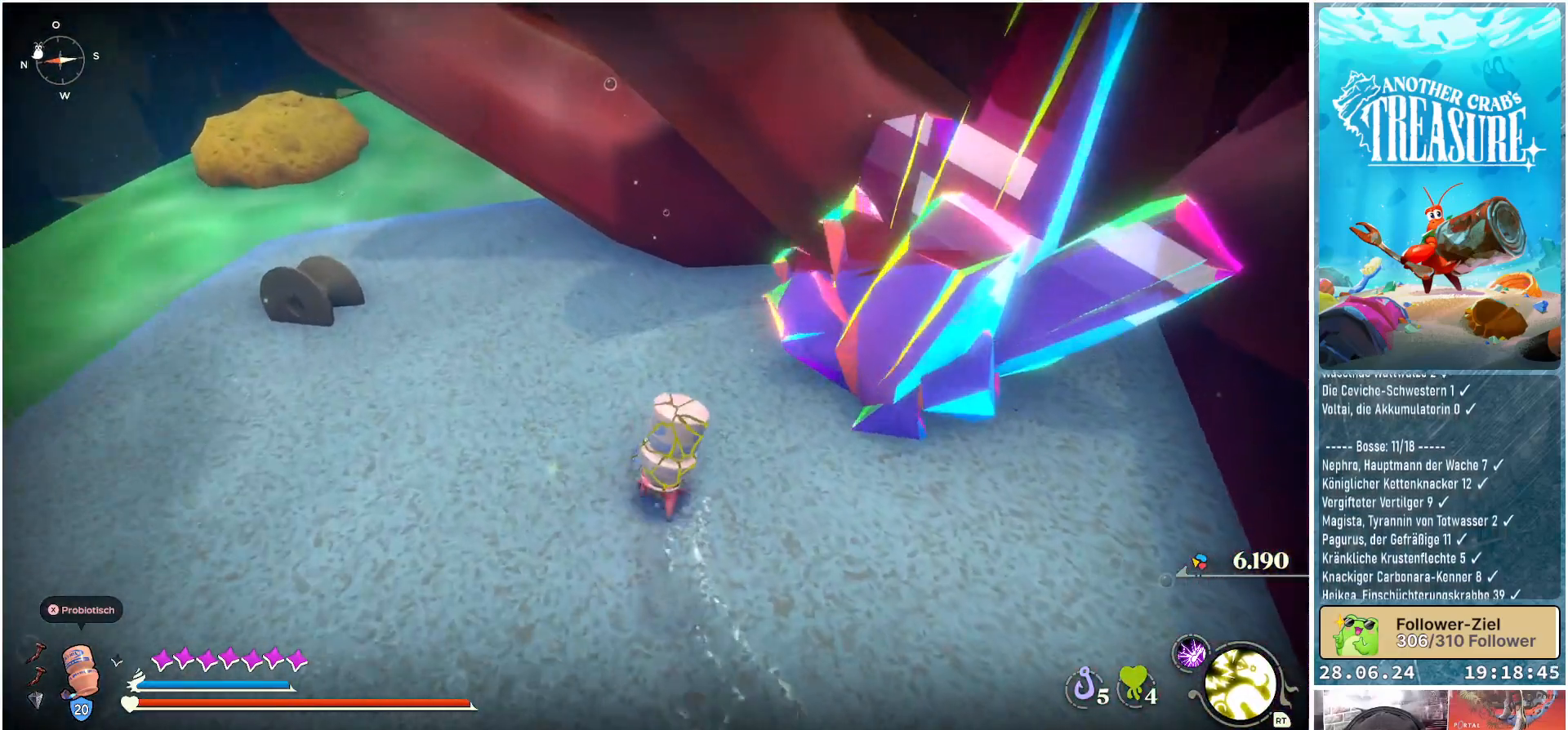
{"buttons": ["L1"], "left_stick": "right", "right_stick": "center", "events": [[300, "left_stick", "right"]]}
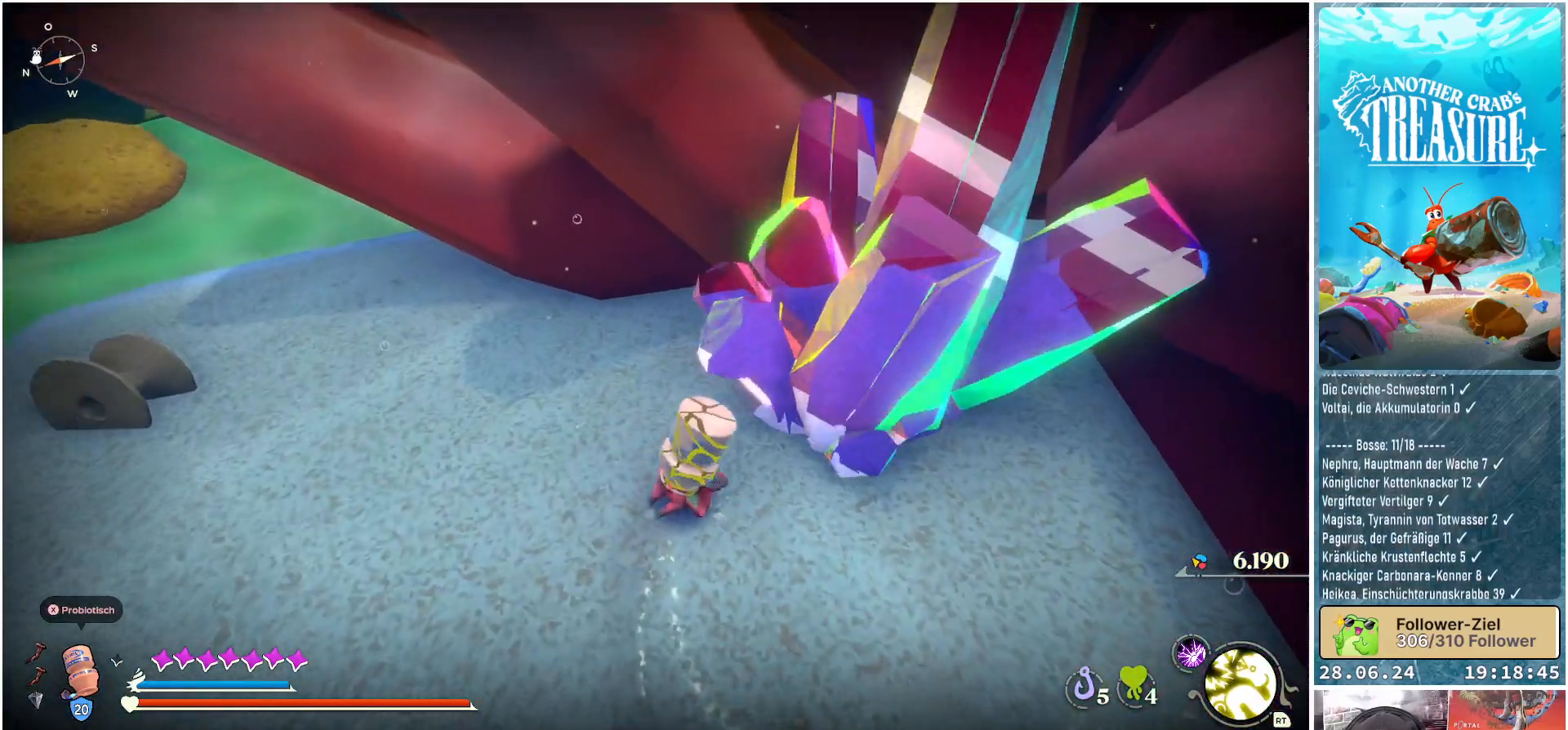
{"buttons": ["L1"], "left_stick": "down-right", "right_stick": "center", "events": [[467, "left_stick", "down-right"]]}
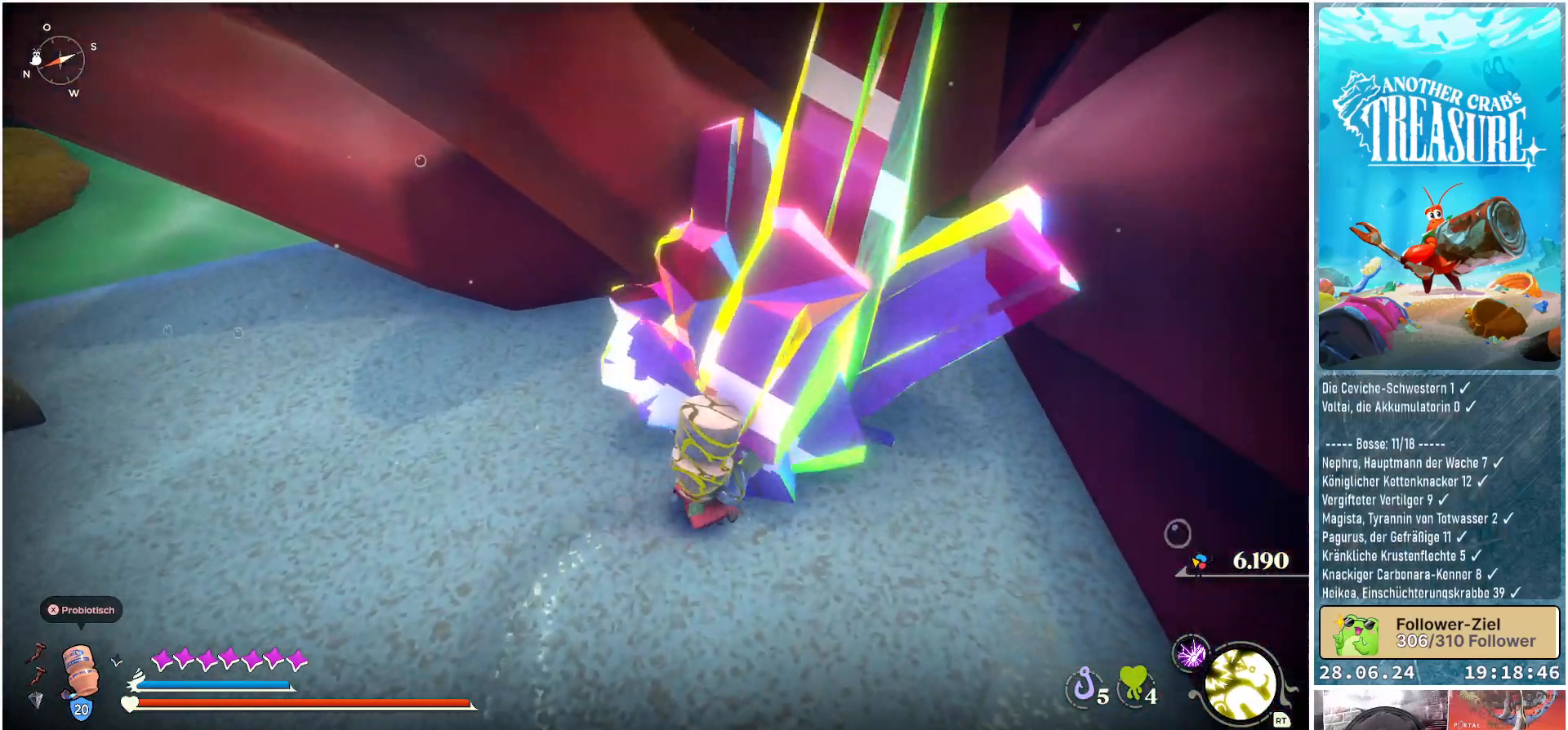
{"buttons": ["L1"], "left_stick": "down-left", "right_stick": "center", "events": [[183, "left_stick", "down"], [317, "left_stick", "down-left"]]}
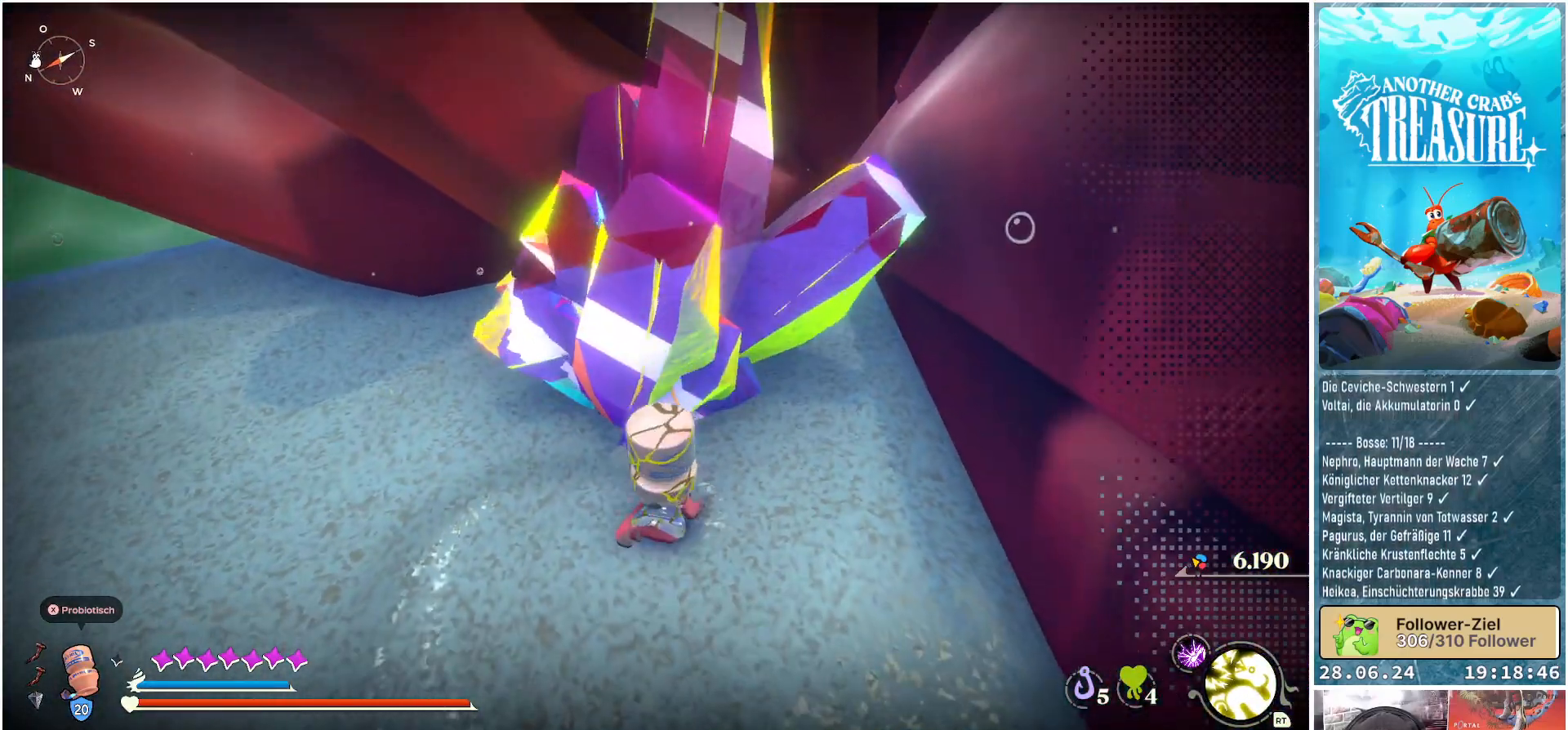
{"buttons": ["L1"], "left_stick": "down-left", "right_stick": "center", "events": []}
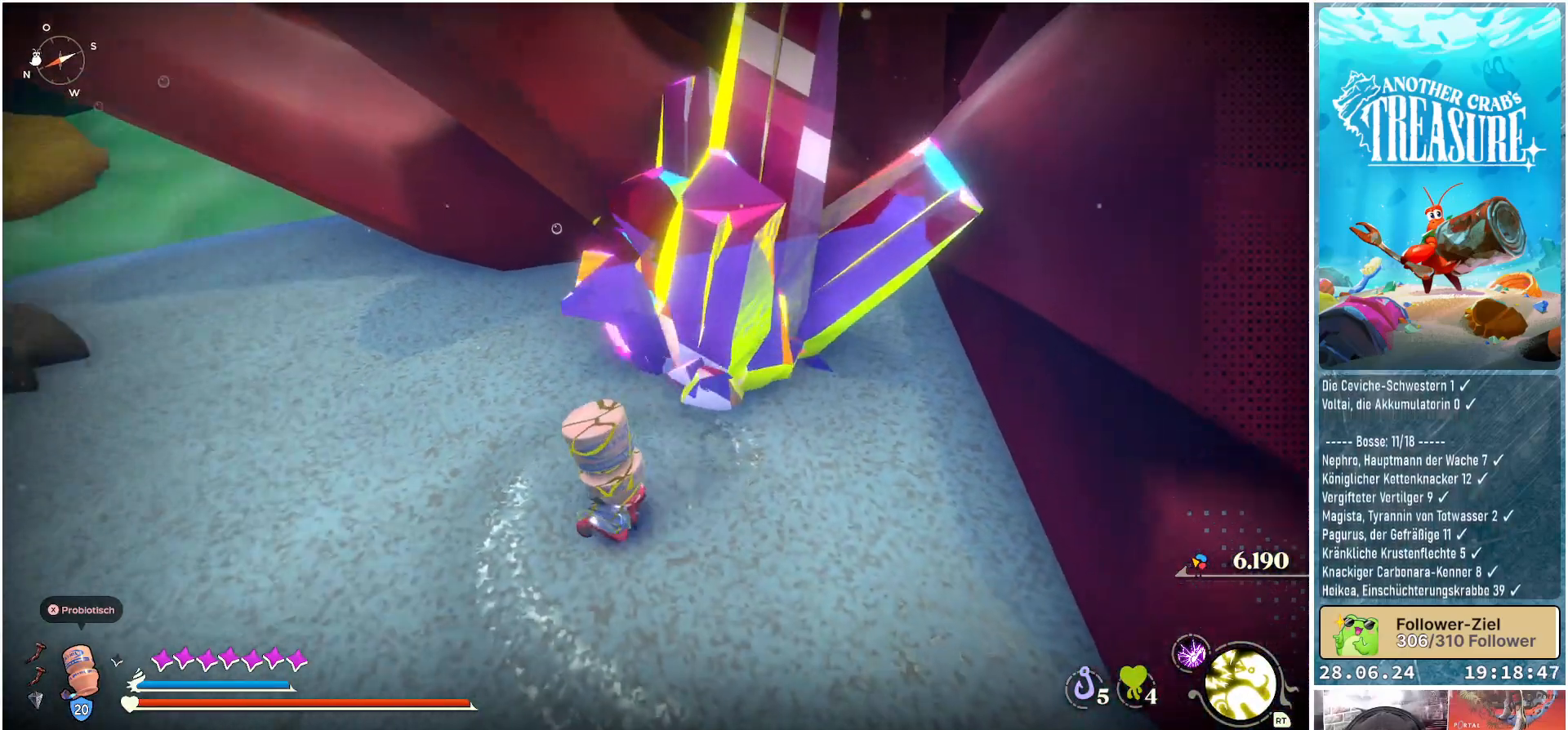
{"buttons": [], "left_stick": "down", "right_stick": "center", "events": [[67, "L1", "up"], [367, "left_stick", "down"]]}
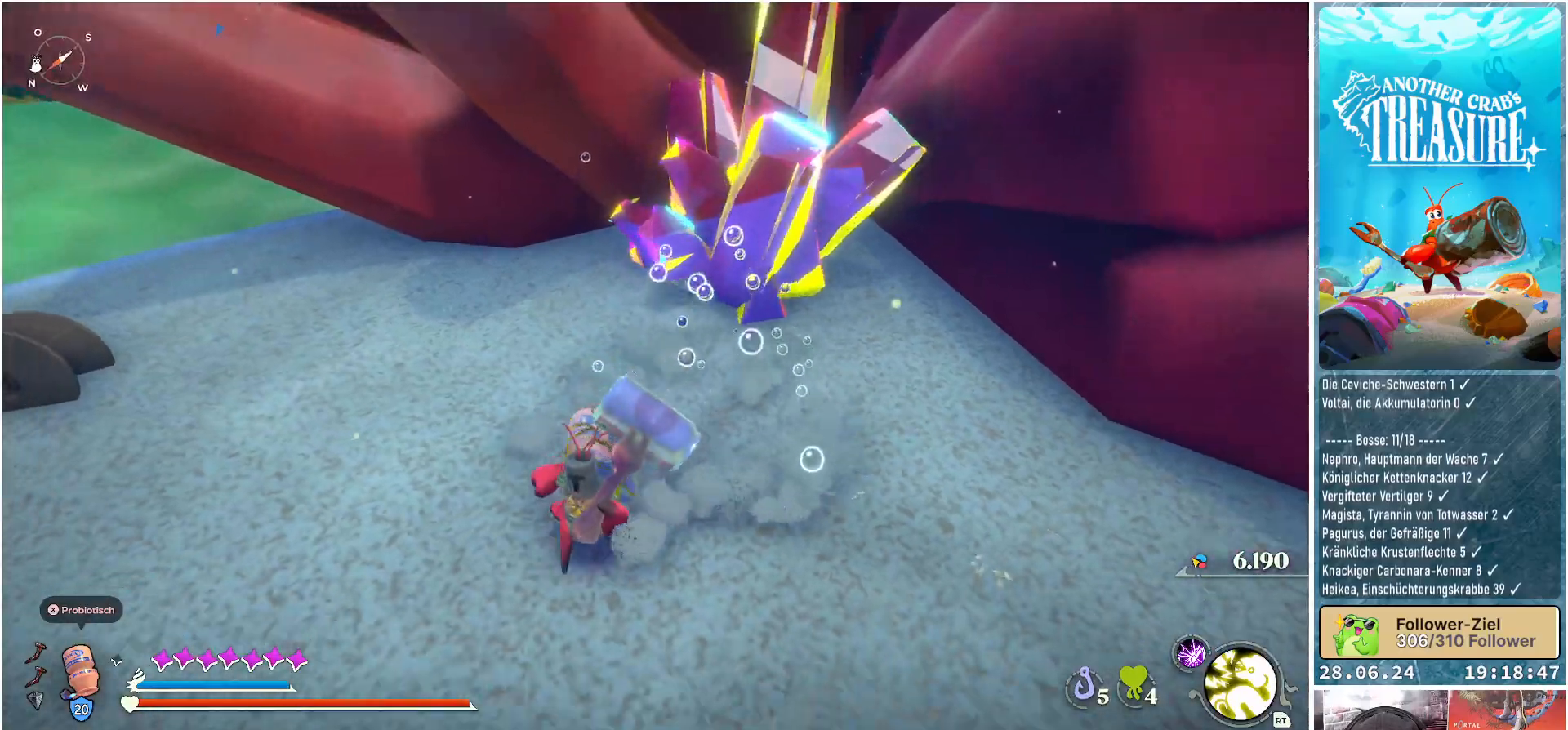
{"buttons": ["R1"], "left_stick": "up", "right_stick": "center", "events": [[117, "left_stick", "right"], [167, "left_stick", "up-right"], [383, "R1", "down"], [400, "left_stick", "up"]]}
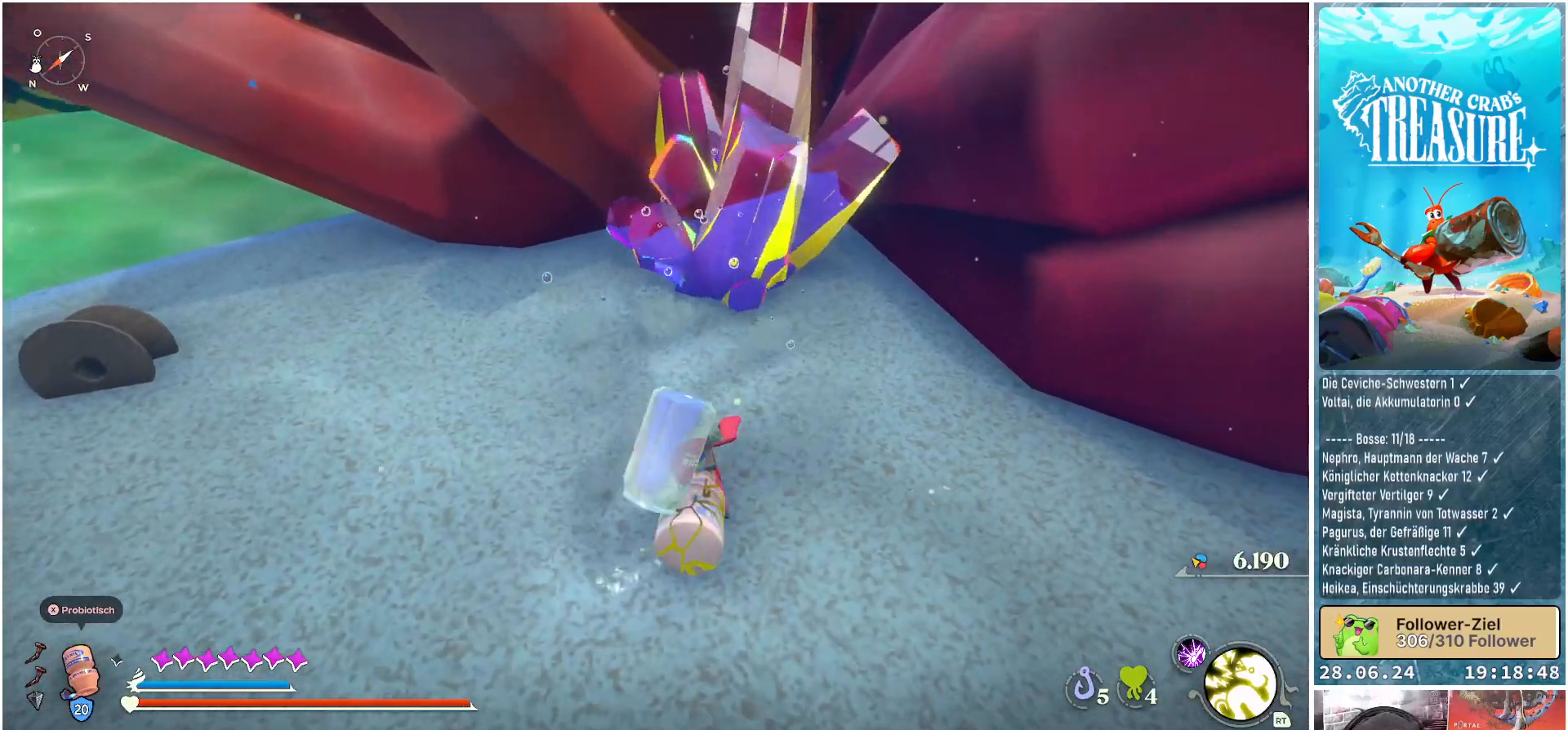
{"buttons": [], "left_stick": "center", "right_stick": "up-left", "events": [[33, "R1", "up"], [433, "left_stick", "center"], [433, "right_stick", "up-left"]]}
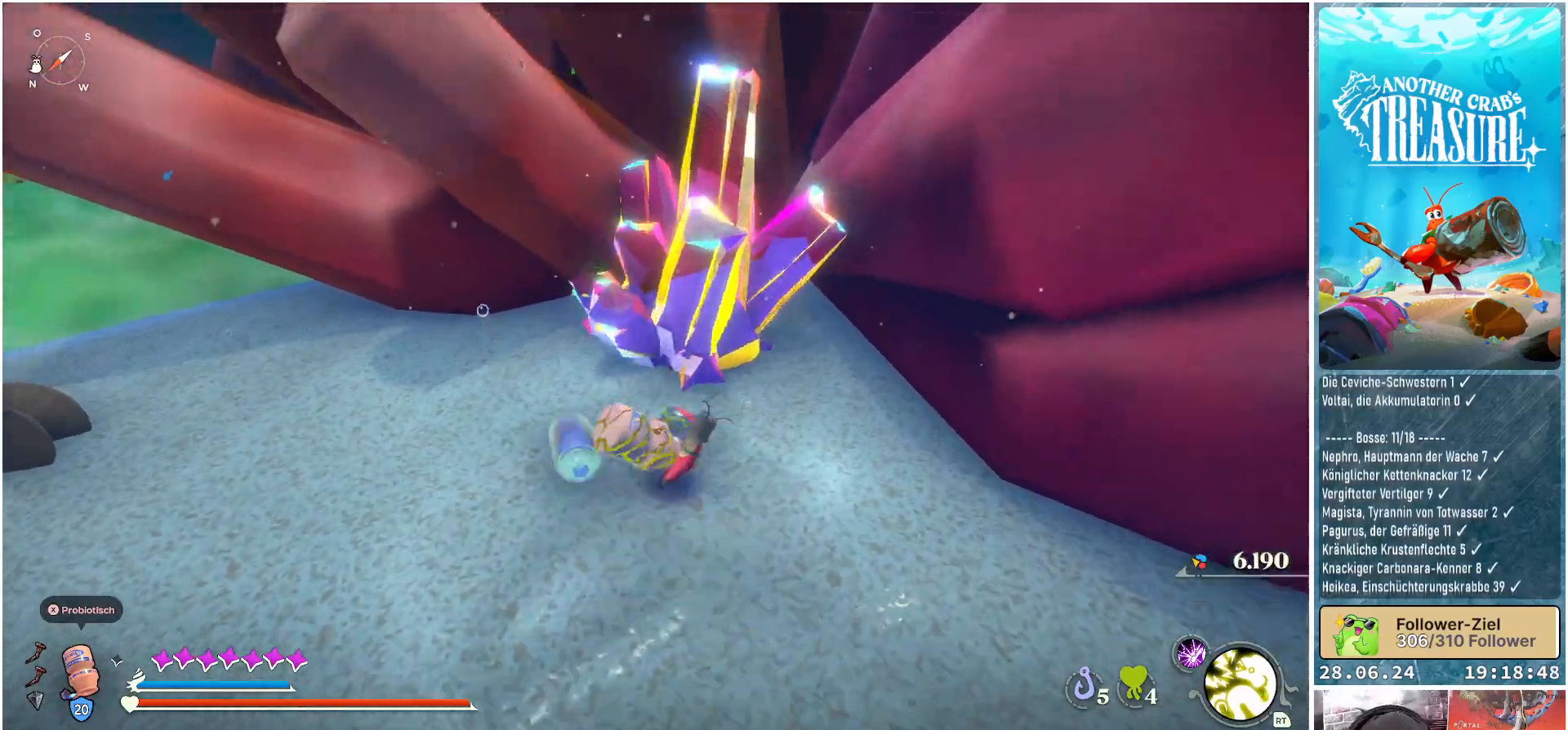
{"buttons": [], "left_stick": "center", "right_stick": "center", "events": [[167, "right_stick", "center"]]}
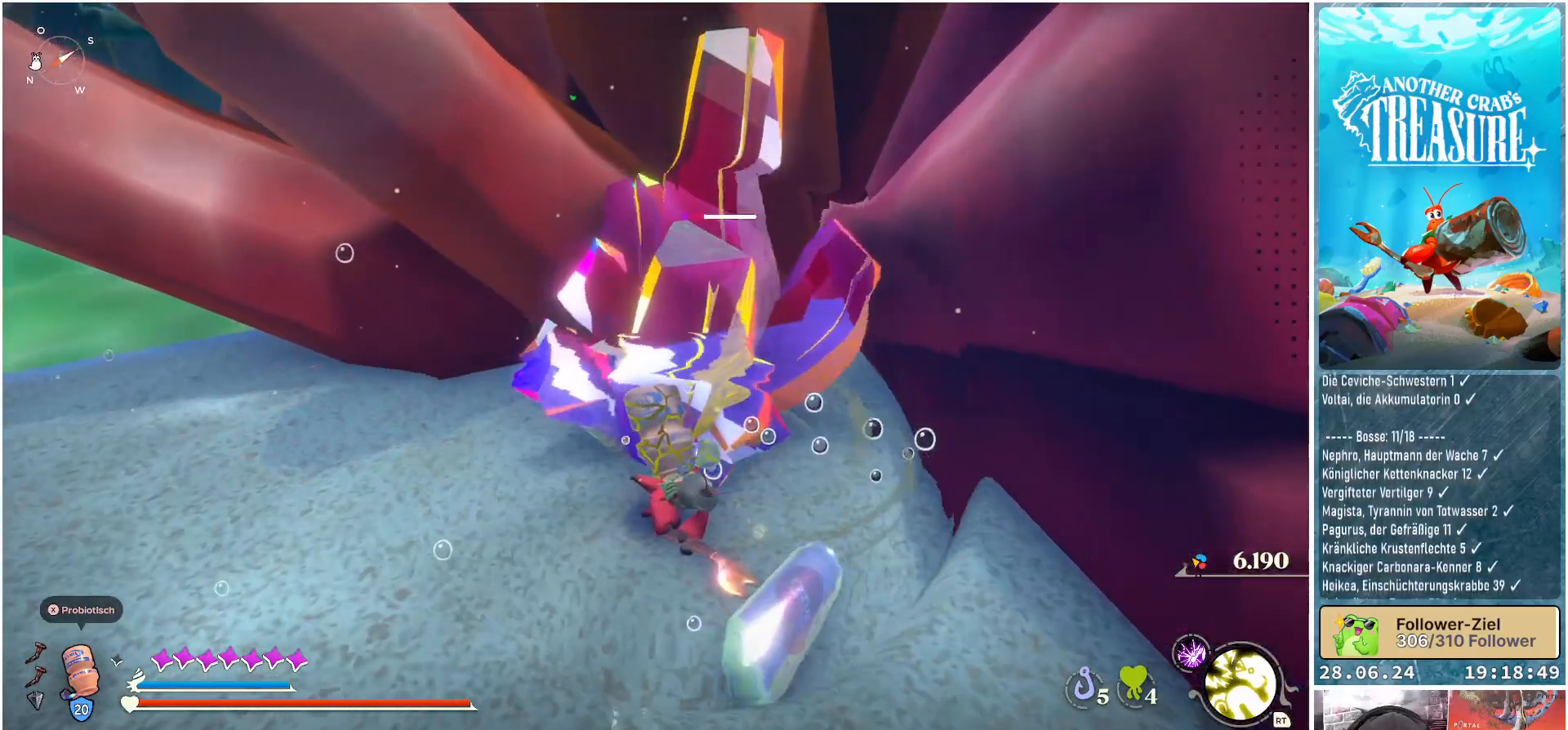
{"buttons": [], "left_stick": "up", "right_stick": "center", "events": [[283, "R1", "down"], [400, "R1", "up"], [450, "left_stick", "up"]]}
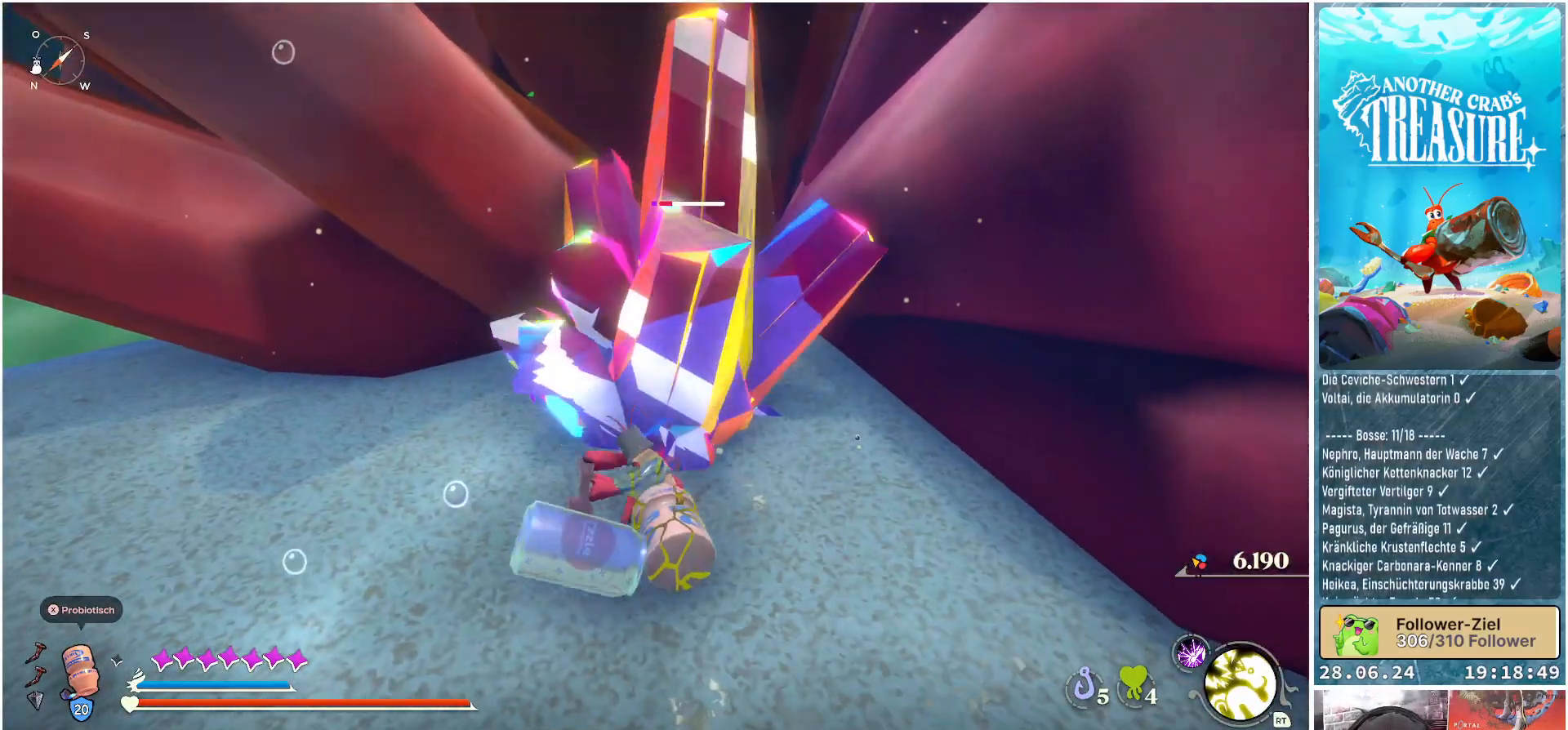
{"buttons": [], "left_stick": "center", "right_stick": "center", "events": [[83, "left_stick", "center"]]}